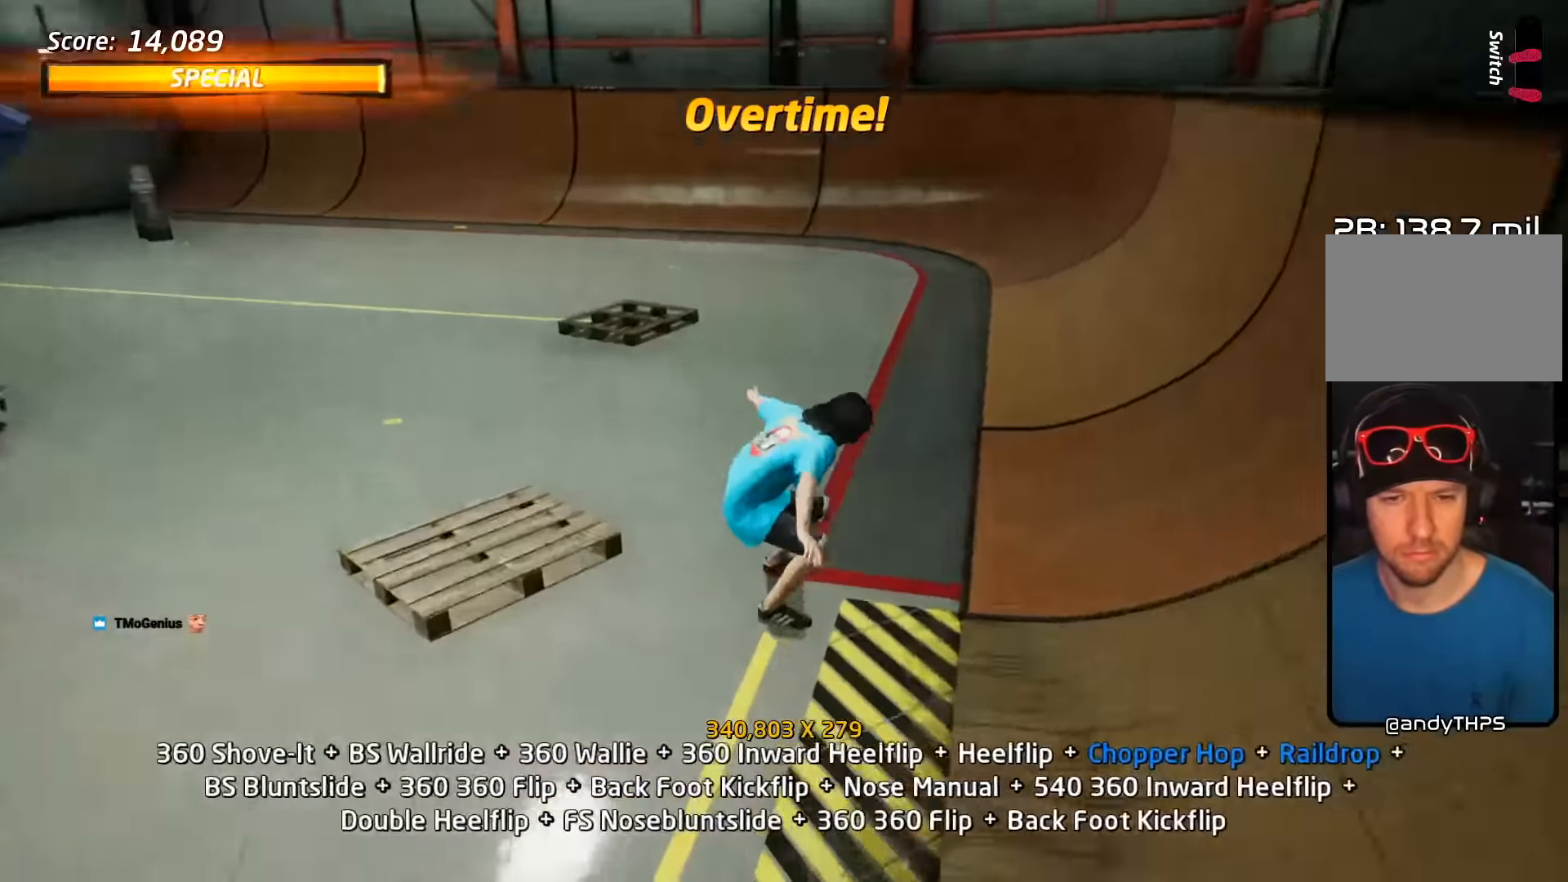
Gameplay with a controller (PlayStation layout); each line is a JSON object with the inputs held at the frame after it. "events" lists button and stick changes between this image and that frame as [ms after this image, input, new state], when the widget could be followed in between. Not read: L1 R1 left_stick right_stick.
{"buttons": ["CROSS", "L2", "DPAD_DOWN"], "events": [[33, "DPAD_UP", "up"], [67, "DPAD_DOWN", "down"], [100, "DPAD_LEFT", "down"], [150, "SQUARE", "down"], [167, "CROSS", "up"], [167, "L2", "down"], [267, "SQUARE", "up"], [300, "SQUARE", "down"], [383, "DPAD_DOWN", "up"], [400, "DPAD_LEFT", "up"], [450, "CROSS", "down"], [450, "SQUARE", "up"], [500, "DPAD_DOWN", "down"]]}
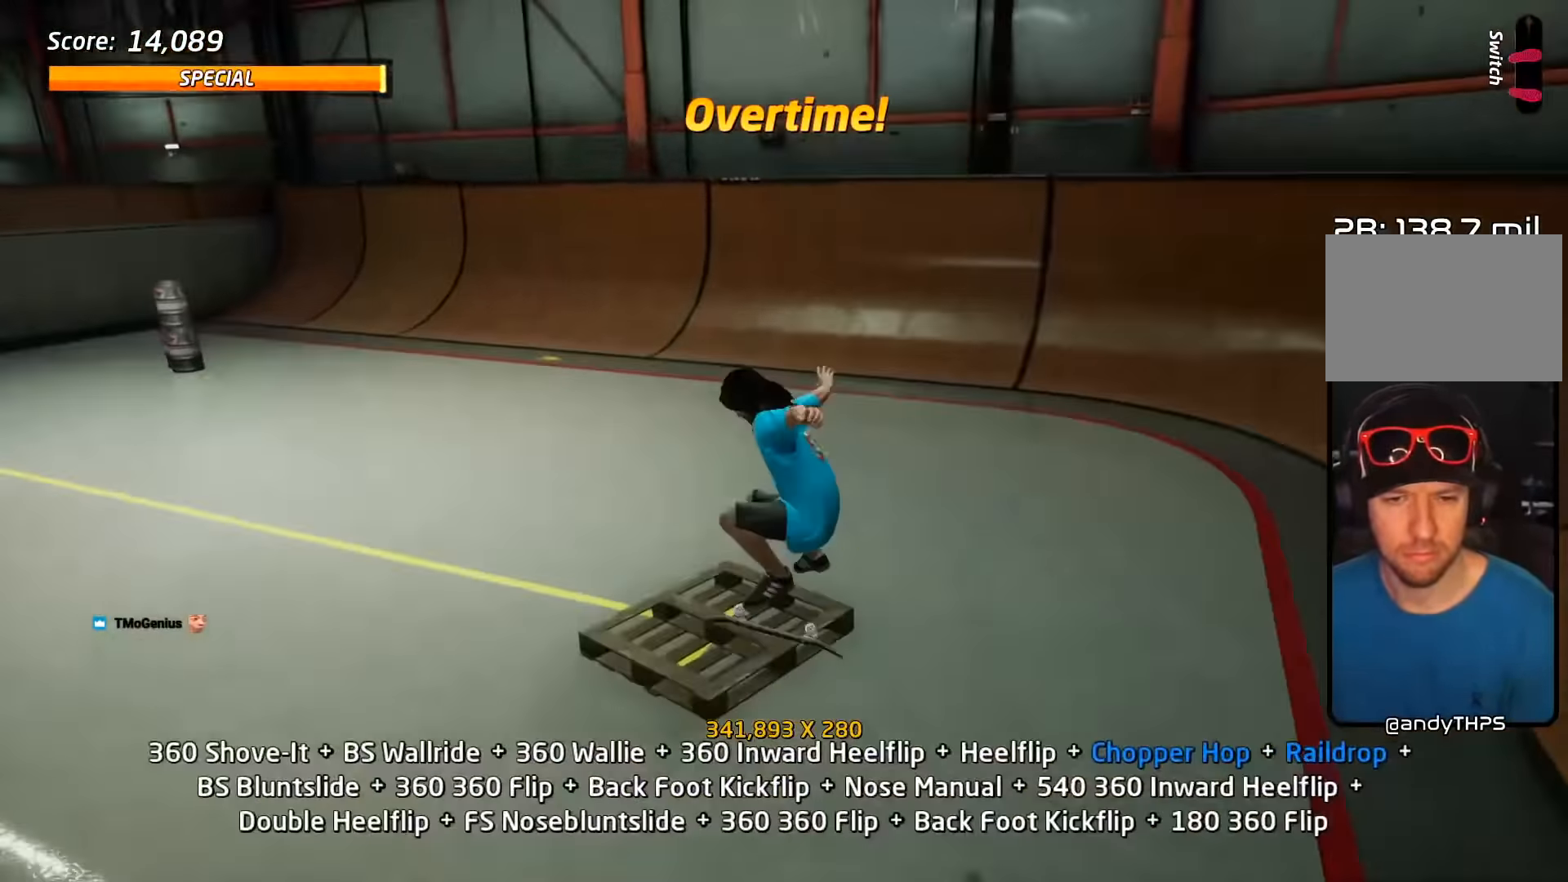
{"buttons": ["CROSS", "DPAD_RIGHT"], "events": [[50, "L2", "up"], [67, "DPAD_DOWN", "up"], [150, "DPAD_DOWN", "down"], [200, "DPAD_DOWN", "up"], [283, "DPAD_UP", "down"], [400, "DPAD_UP", "up"], [450, "DPAD_RIGHT", "down"]]}
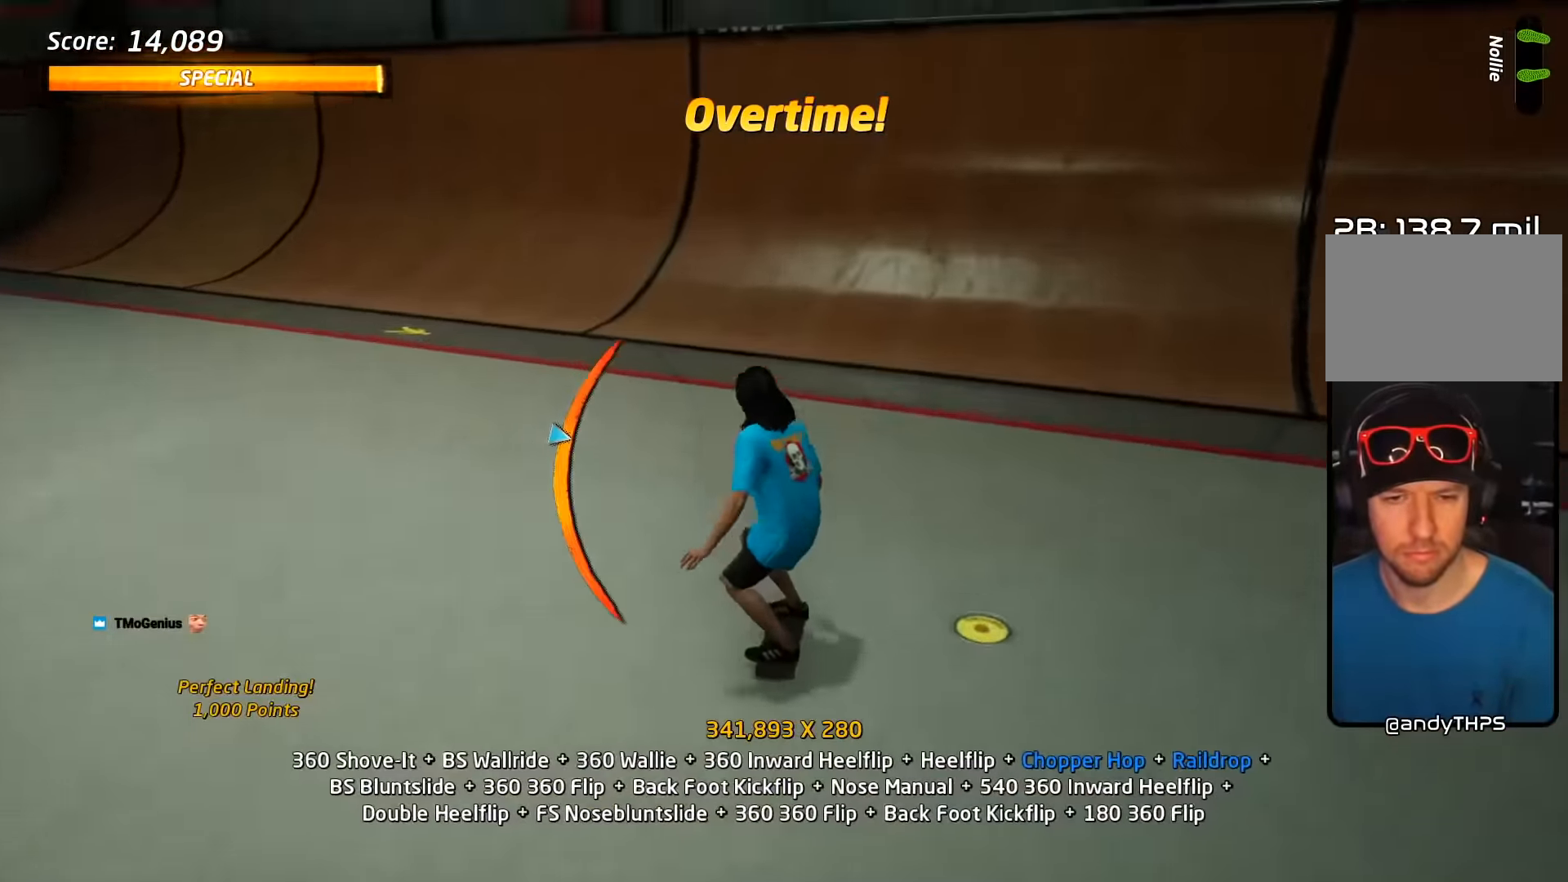
{"buttons": ["CROSS", "DPAD_LEFT"], "events": [[83, "DPAD_RIGHT", "up"], [450, "DPAD_LEFT", "down"]]}
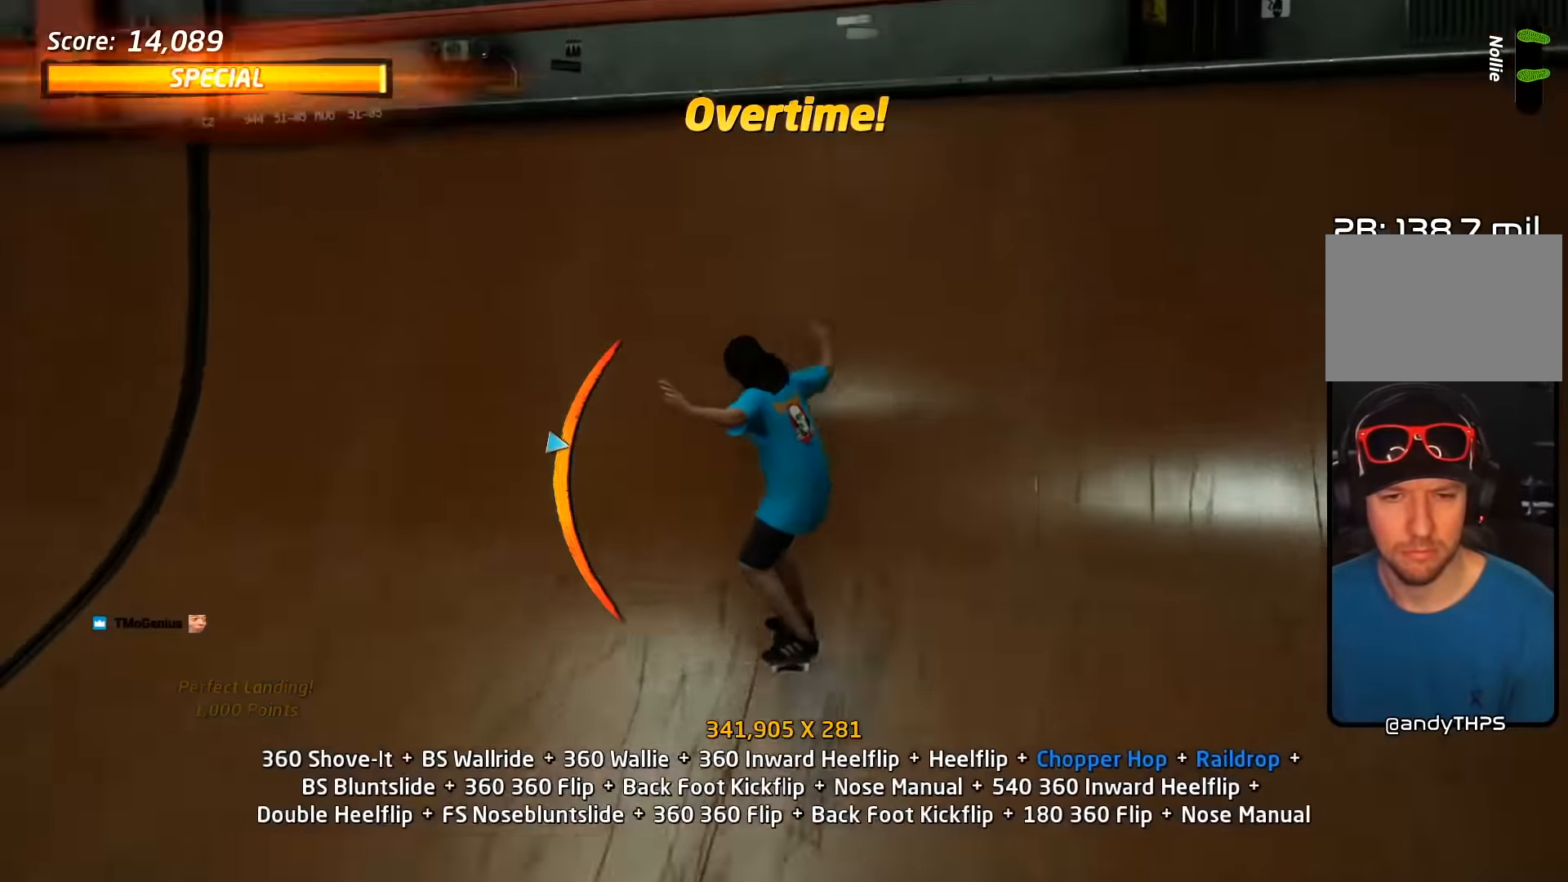
{"buttons": ["CIRCLE", "R2"], "events": [[17, "R2", "down"], [33, "CROSS", "up"], [33, "DPAD_LEFT", "up"], [200, "DPAD_DOWN", "down"], [250, "DPAD_DOWN", "up"], [317, "DPAD_UP", "down"], [350, "CIRCLE", "down"], [450, "DPAD_UP", "up"]]}
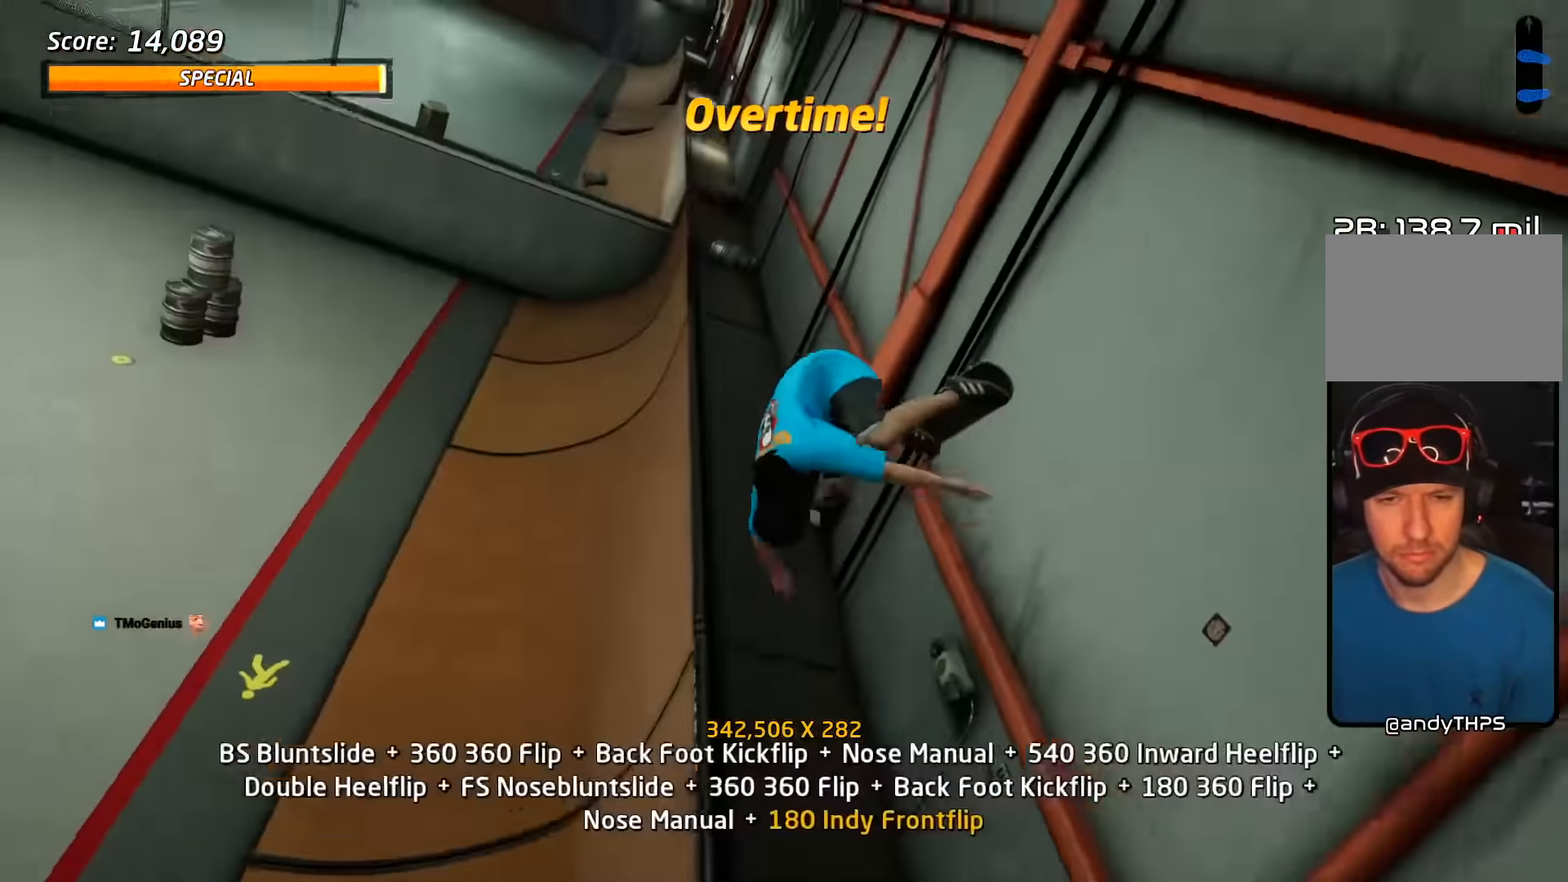
{"buttons": ["R2"], "events": [[333, "CIRCLE", "up"], [400, "DPAD_UP", "down"], [483, "DPAD_UP", "up"]]}
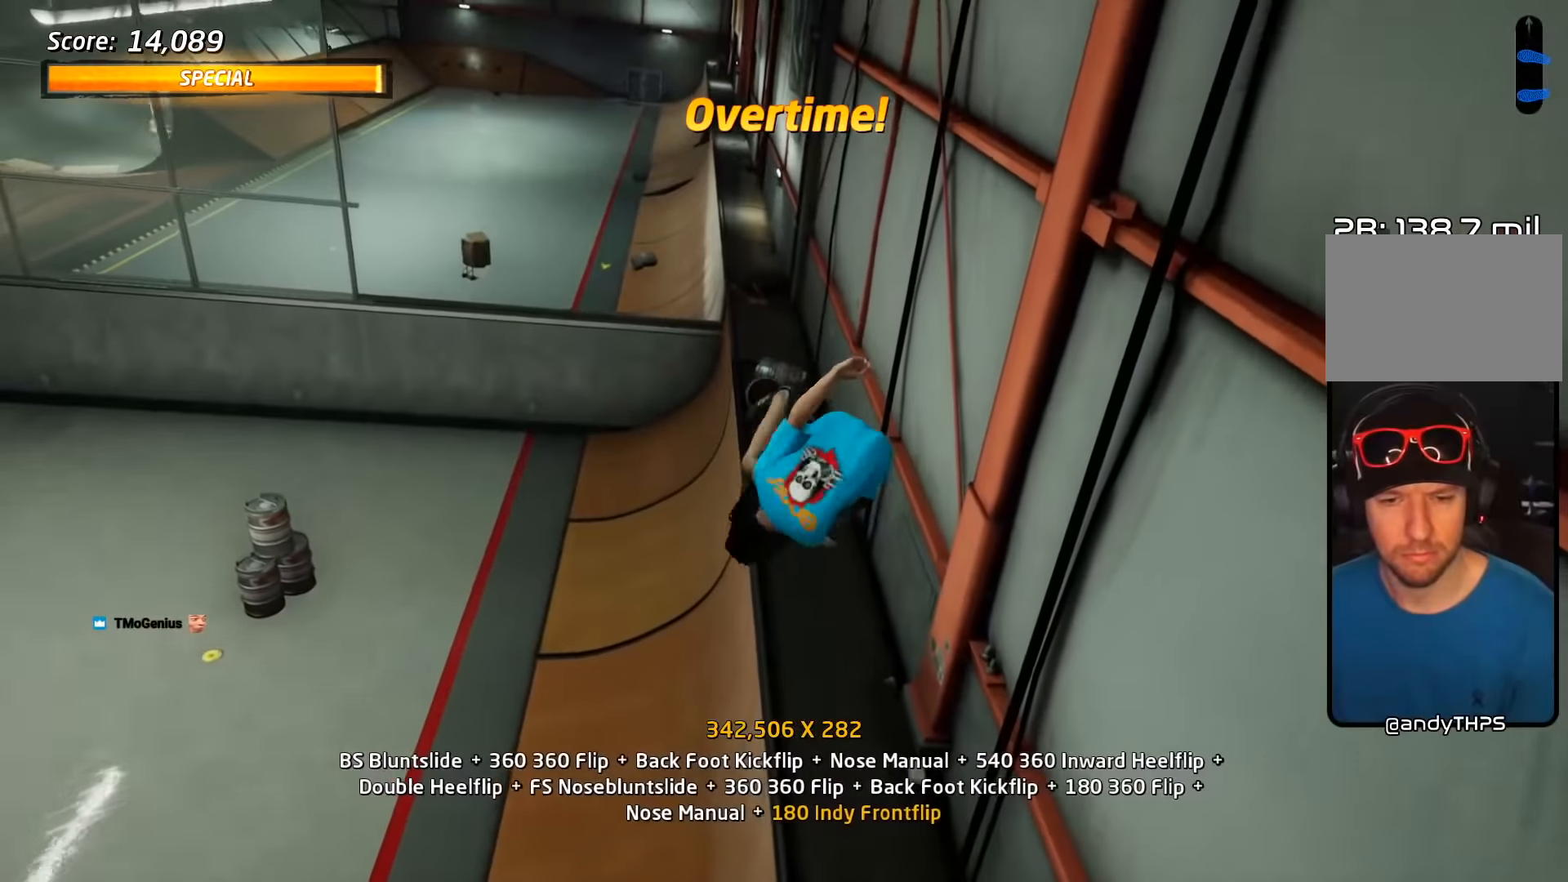
{"buttons": ["TRIANGLE", "L2", "DPAD_DOWN", "DPAD_RIGHT"], "events": [[67, "DPAD_UP", "down"], [117, "TRIANGLE", "down"], [150, "DPAD_UP", "up"], [217, "DPAD_UP", "down"], [317, "DPAD_UP", "up"], [383, "CROSS", "down"], [383, "DPAD_DOWN", "down"], [383, "R2", "up"], [383, "TRIANGLE", "up"], [400, "DPAD_RIGHT", "down"], [450, "L2", "down"], [483, "CROSS", "up"], [483, "TRIANGLE", "down"]]}
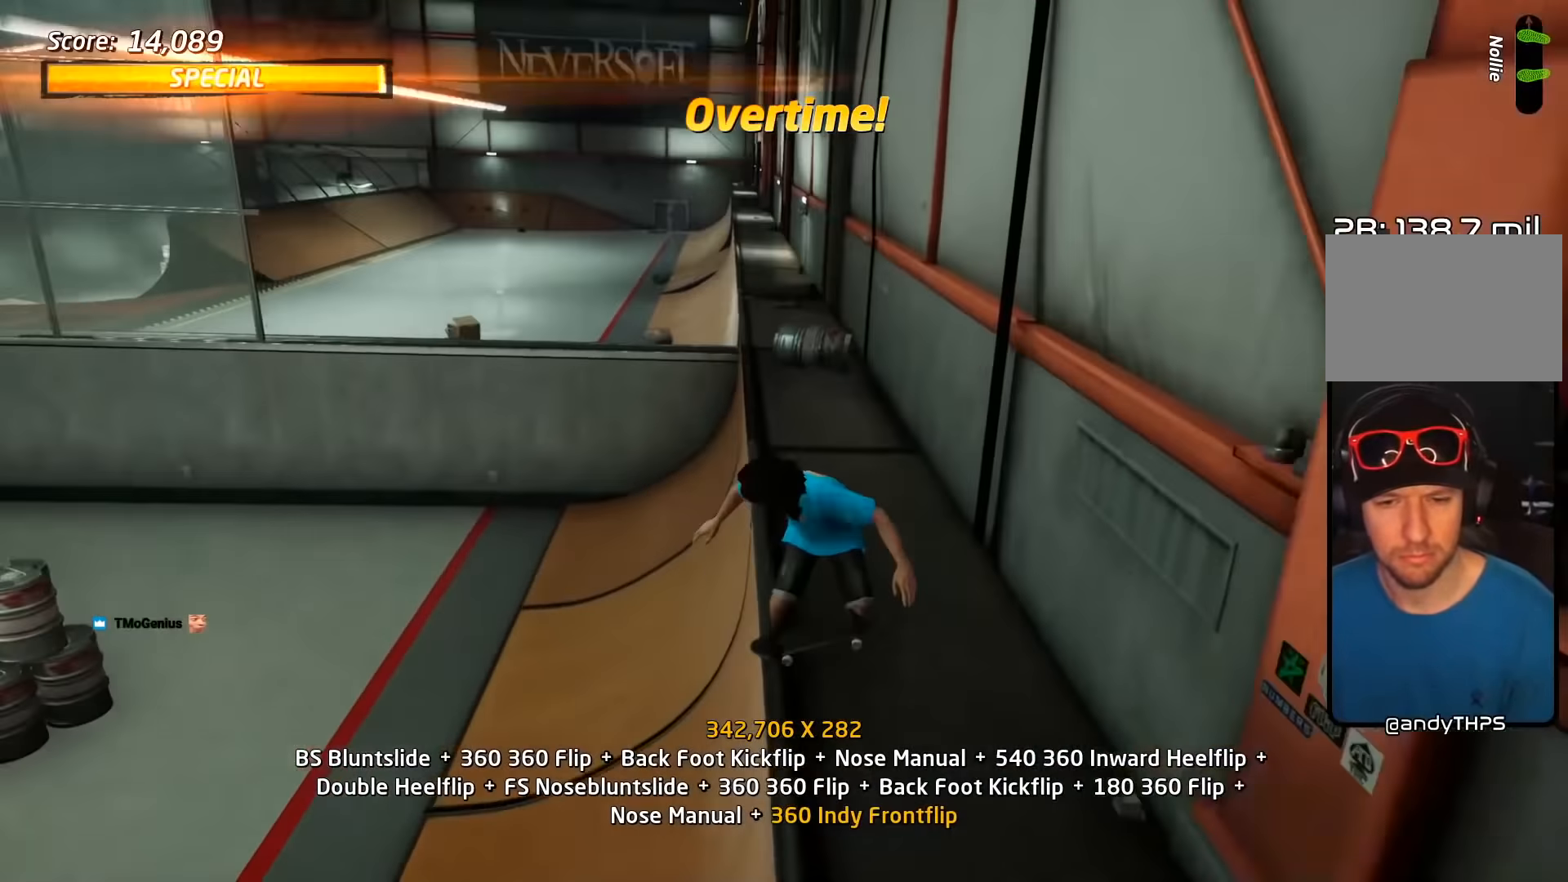
{"buttons": ["SQUARE", "L2", "DPAD_UP"], "events": [[200, "DPAD_DOWN", "up"], [217, "DPAD_RIGHT", "up"], [367, "CROSS", "down"], [383, "DPAD_UP", "down"], [383, "TRIANGLE", "up"], [450, "SQUARE", "down"], [500, "CROSS", "up"]]}
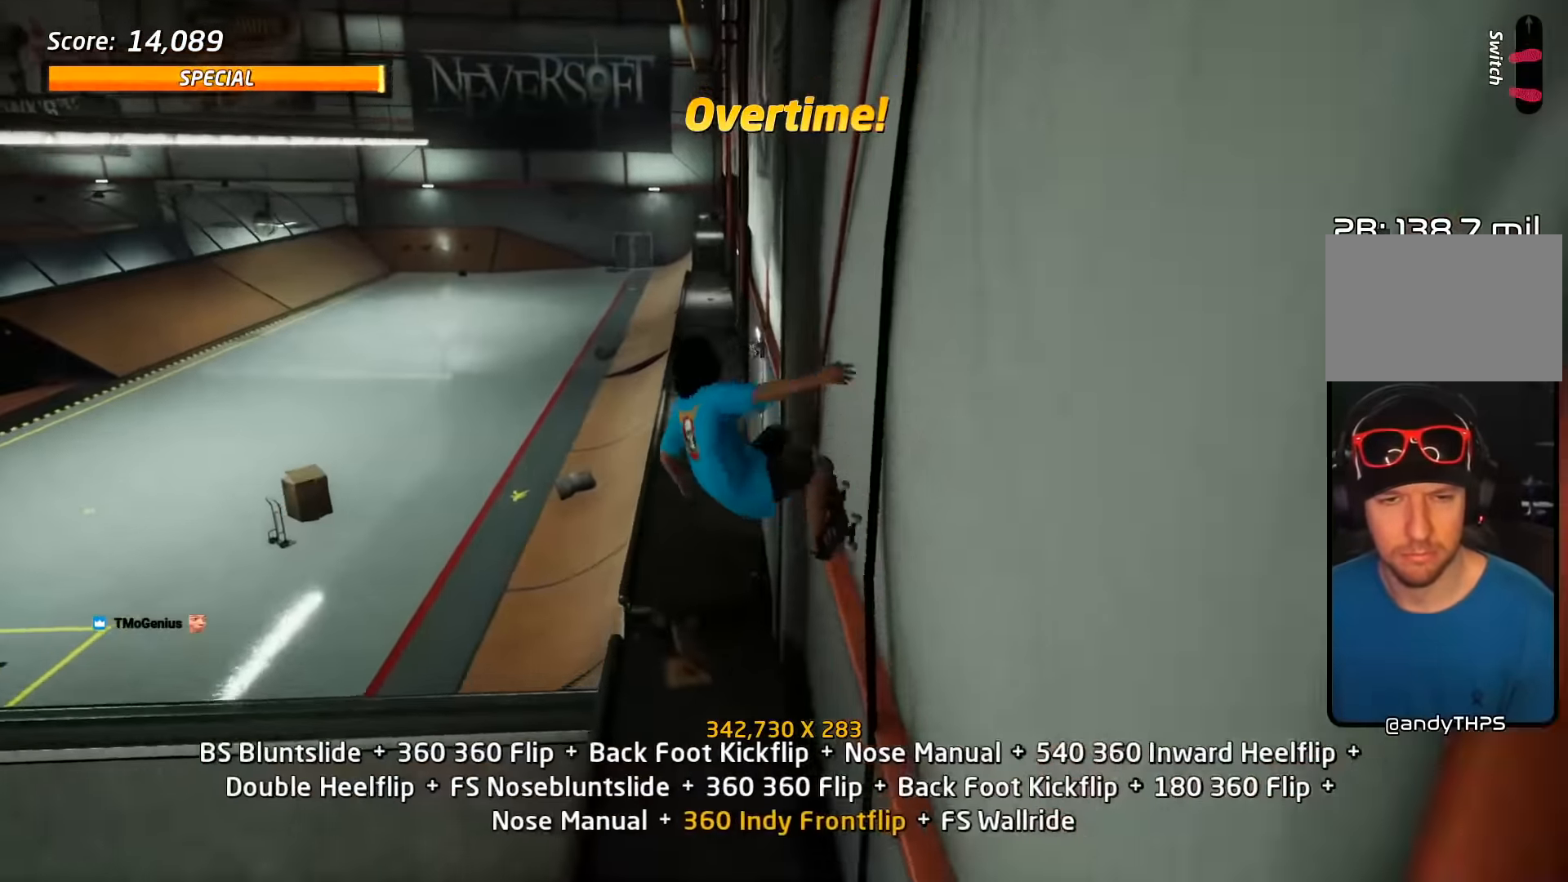
{"buttons": ["CROSS"], "events": [[50, "DPAD_UP", "up"], [50, "SQUARE", "up"], [100, "SQUARE", "down"], [167, "DPAD_UP", "down"], [233, "SQUARE", "up"], [283, "CROSS", "down"], [300, "DPAD_UP", "up"], [400, "DPAD_DOWN", "down"], [400, "L2", "up"], [500, "DPAD_DOWN", "up"]]}
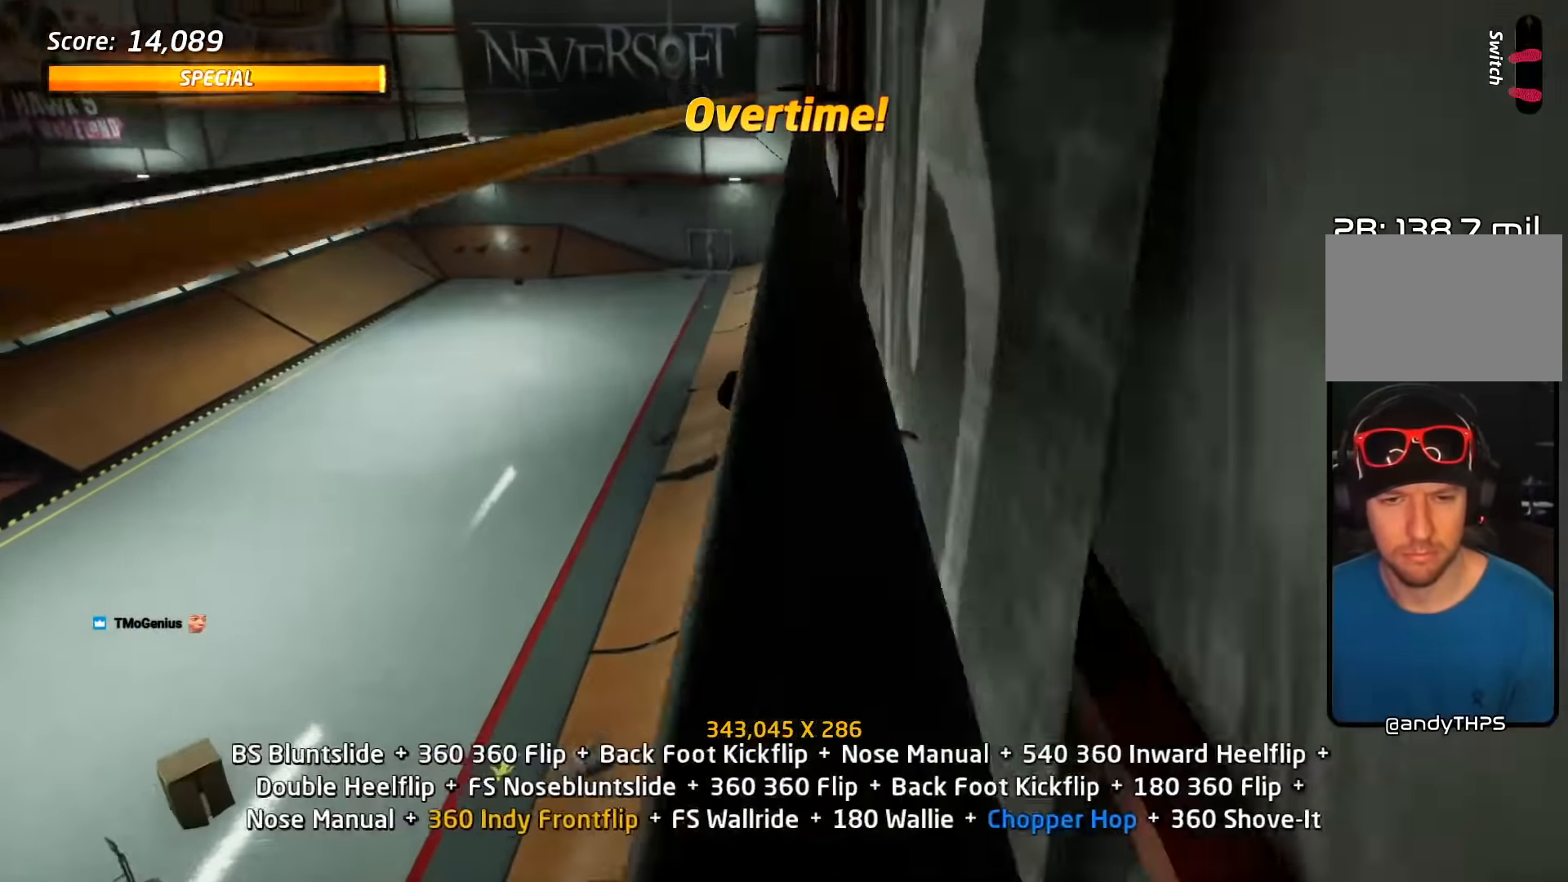
{"buttons": ["DPAD_DOWN", "DPAD_LEFT"], "events": [[83, "DPAD_UP", "down"], [183, "DPAD_UP", "up"], [250, "DPAD_DOWN", "down"], [383, "DPAD_DOWN", "up"], [450, "DPAD_DOWN", "down"], [450, "DPAD_LEFT", "down"], [500, "CROSS", "up"]]}
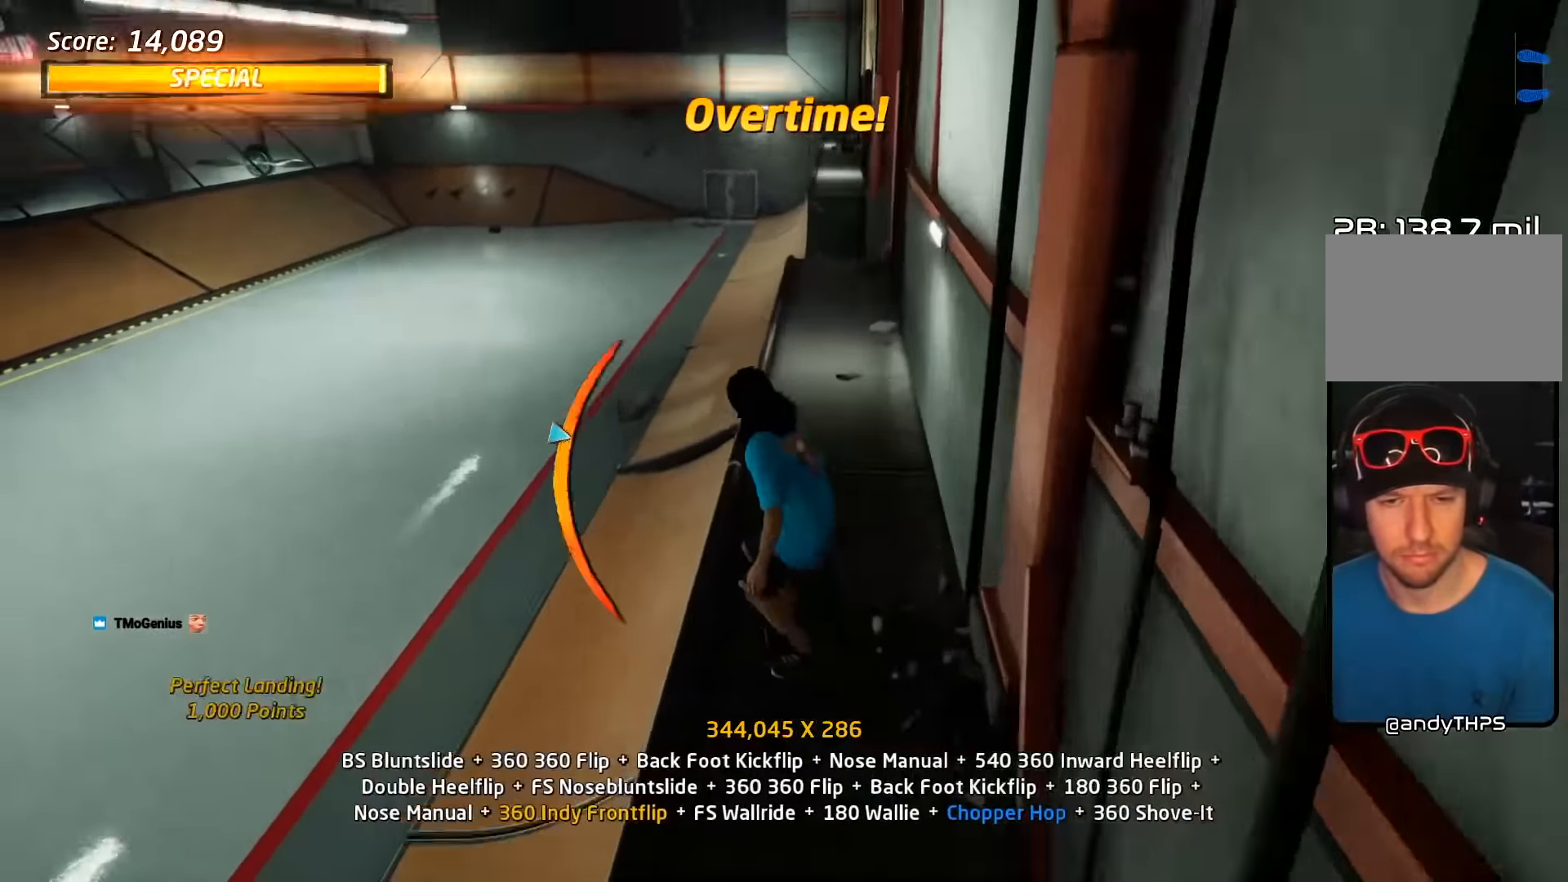
{"buttons": ["SQUARE", "L2", "DPAD_DOWN", "DPAD_LEFT"]}
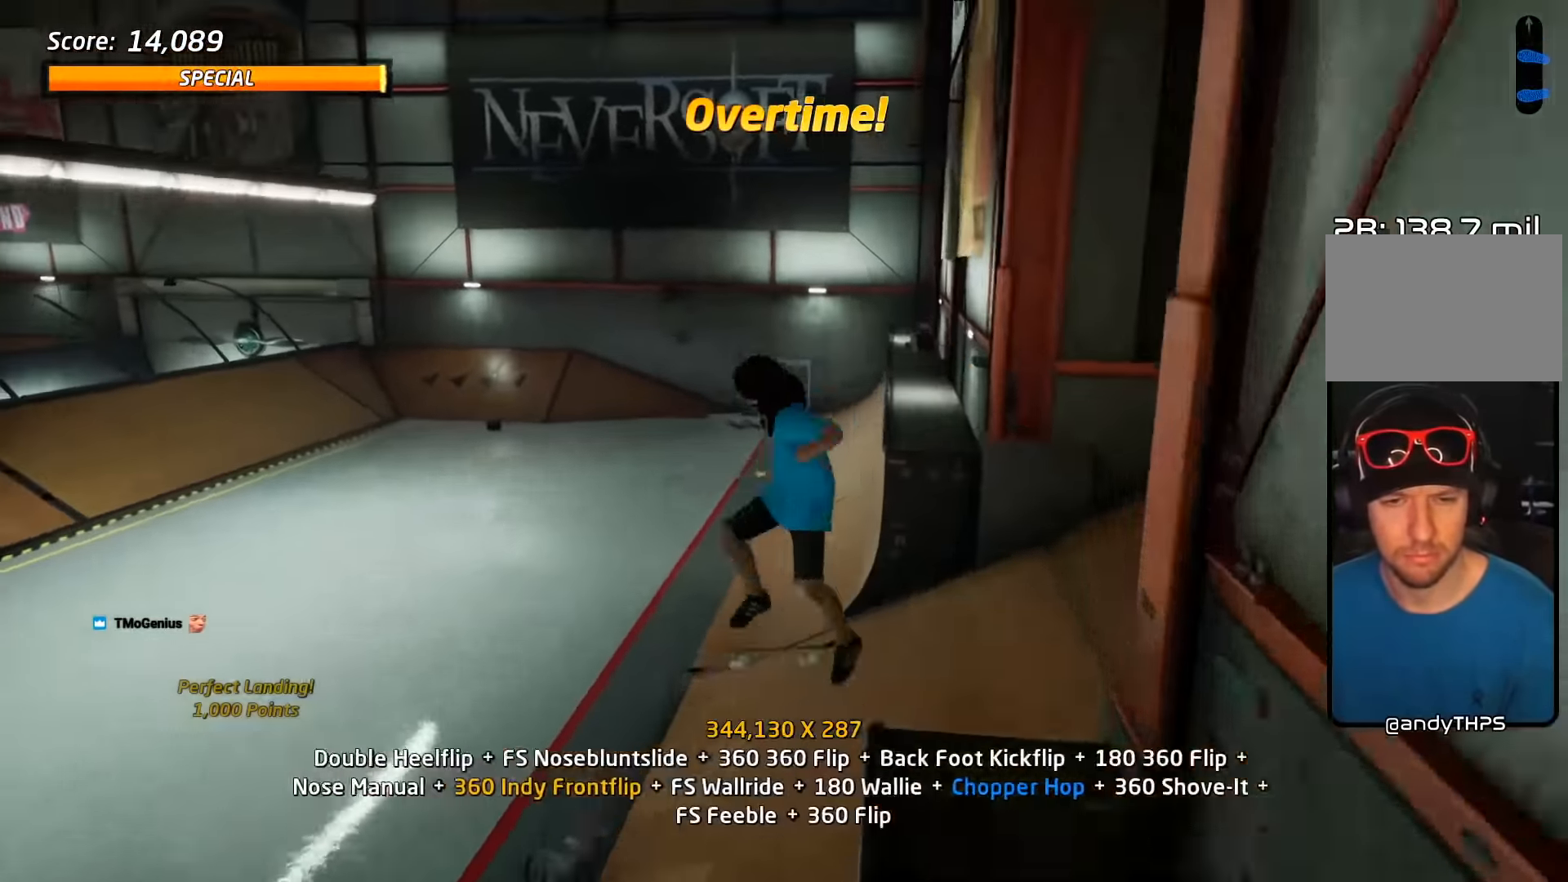
{"buttons": ["CROSS", "L2"], "events": [[17, "DPAD_DOWN", "up"], [50, "DPAD_LEFT", "up"], [117, "SQUARE", "up"], [217, "DPAD_LEFT", "down"], [250, "SQUARE", "down"], [267, "DPAD_UP", "down"], [400, "DPAD_UP", "up"], [417, "DPAD_LEFT", "up"], [417, "SQUARE", "up"], [433, "CROSS", "down"]]}
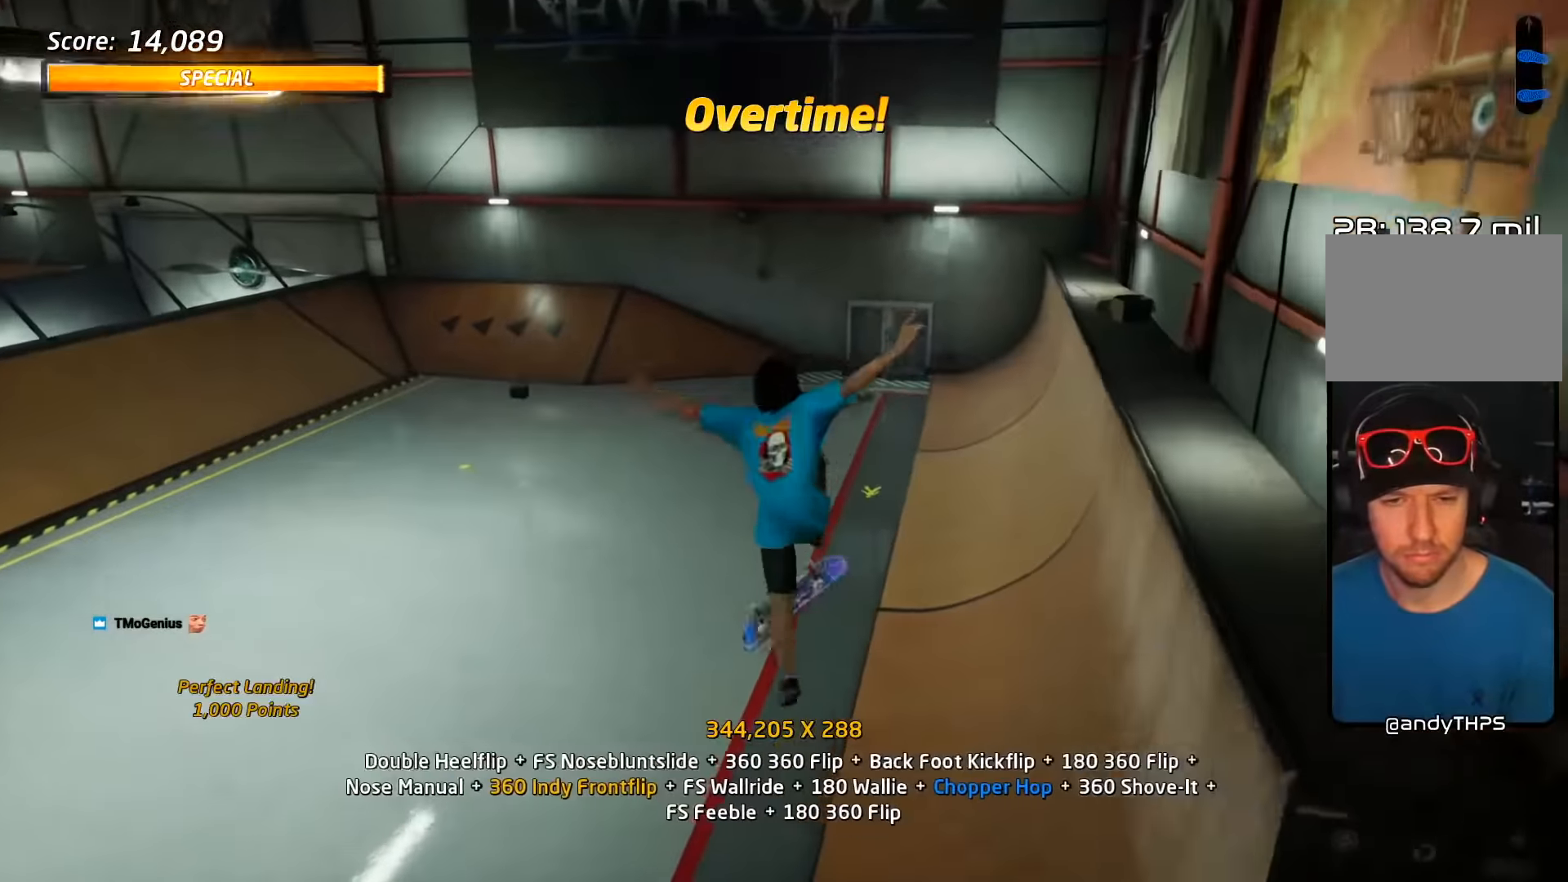
{"buttons": ["SQUARE", "L2", "DPAD_UP", "DPAD_LEFT"], "events": [[50, "DPAD_DOWN", "down"], [133, "L2", "up"], [150, "DPAD_DOWN", "up"], [267, "DPAD_UP", "down"], [300, "DPAD_LEFT", "down"], [433, "L2", "down"], [450, "SQUARE", "down"], [467, "CROSS", "up"]]}
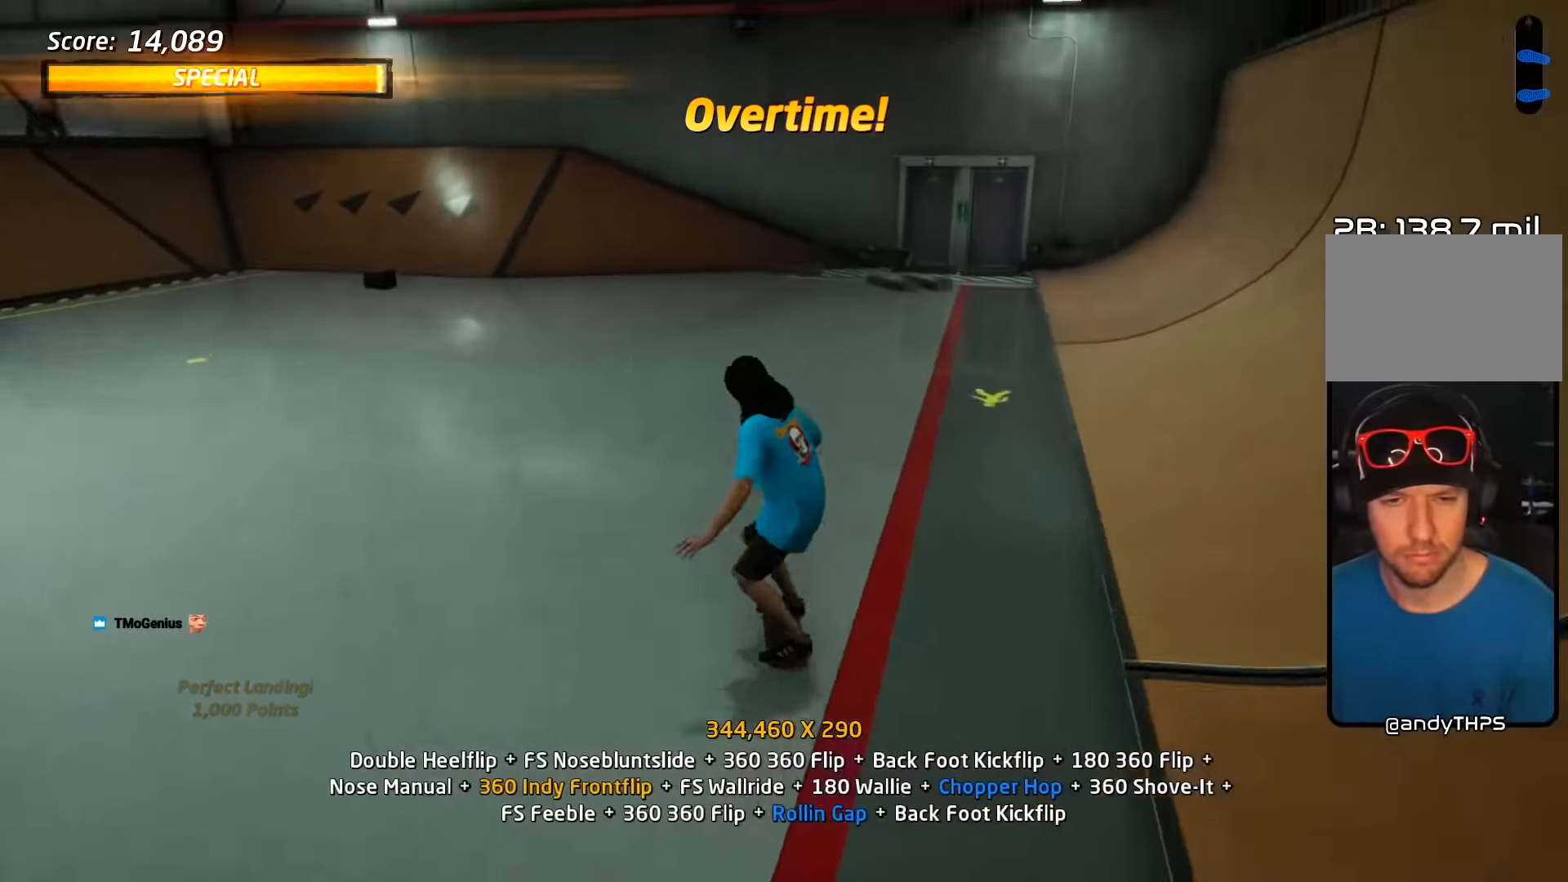
{"buttons": ["CROSS", "DPAD_UP"], "events": [[50, "SQUARE", "up"], [100, "SQUARE", "down"], [200, "DPAD_LEFT", "up"], [200, "DPAD_UP", "up"], [217, "CROSS", "down"], [233, "SQUARE", "up"], [283, "DPAD_DOWN", "down"], [383, "L2", "up"], [400, "DPAD_DOWN", "up"], [467, "DPAD_UP", "down"]]}
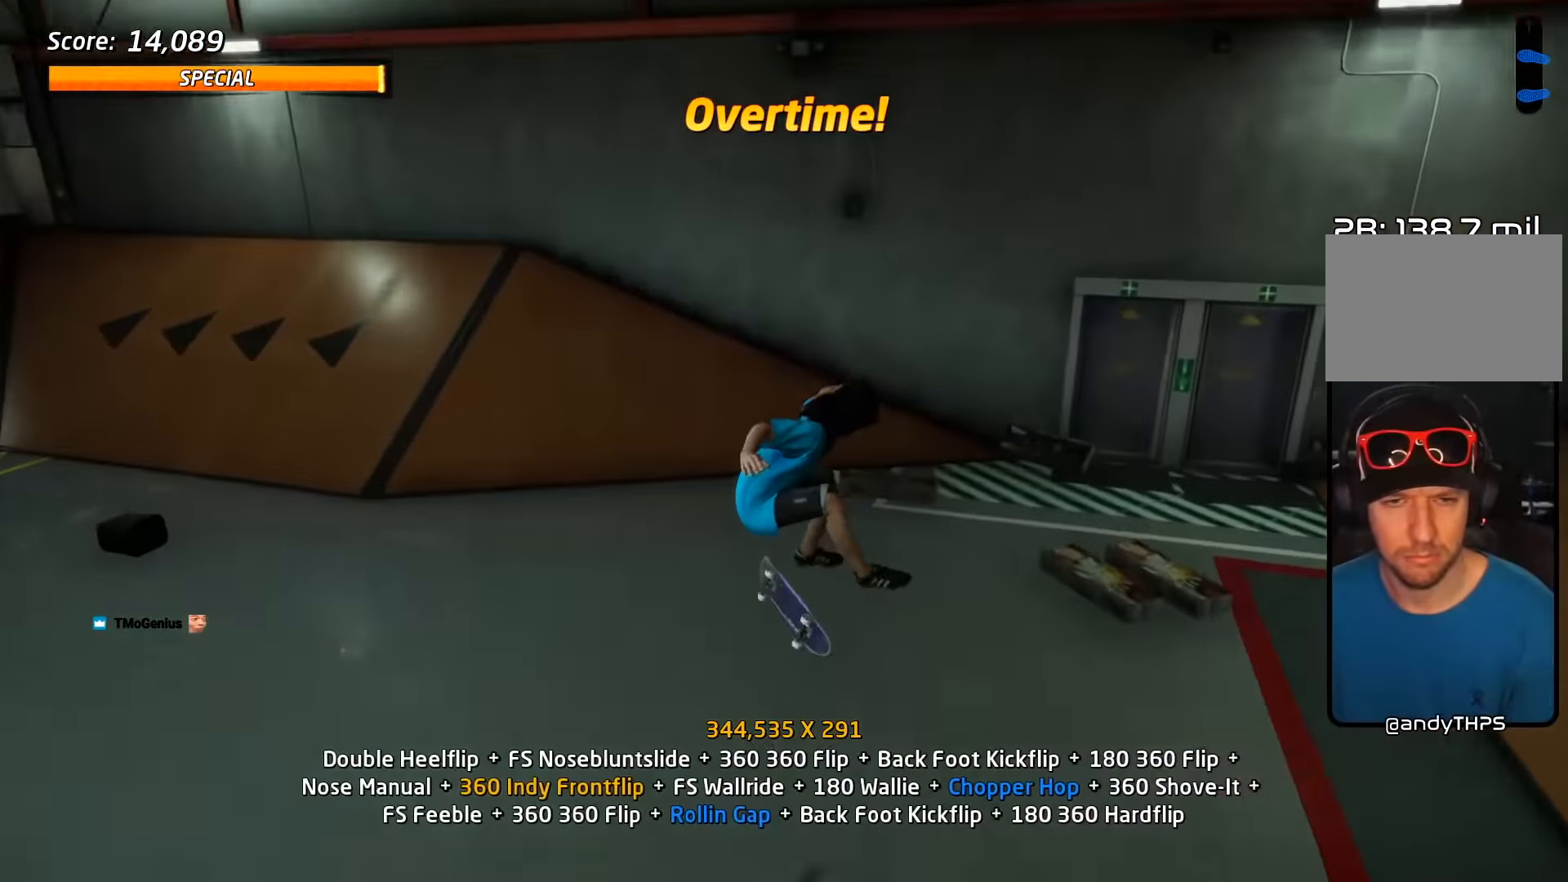
{"buttons": ["TRIANGLE"], "events": [[67, "DPAD_UP", "up"], [133, "DPAD_DOWN", "down"], [300, "DPAD_LEFT", "down"], [317, "DPAD_DOWN", "up"], [350, "DPAD_UP", "down"], [433, "CROSS", "up"], [433, "DPAD_LEFT", "up"], [433, "DPAD_UP", "up"], [433, "TRIANGLE", "down"]]}
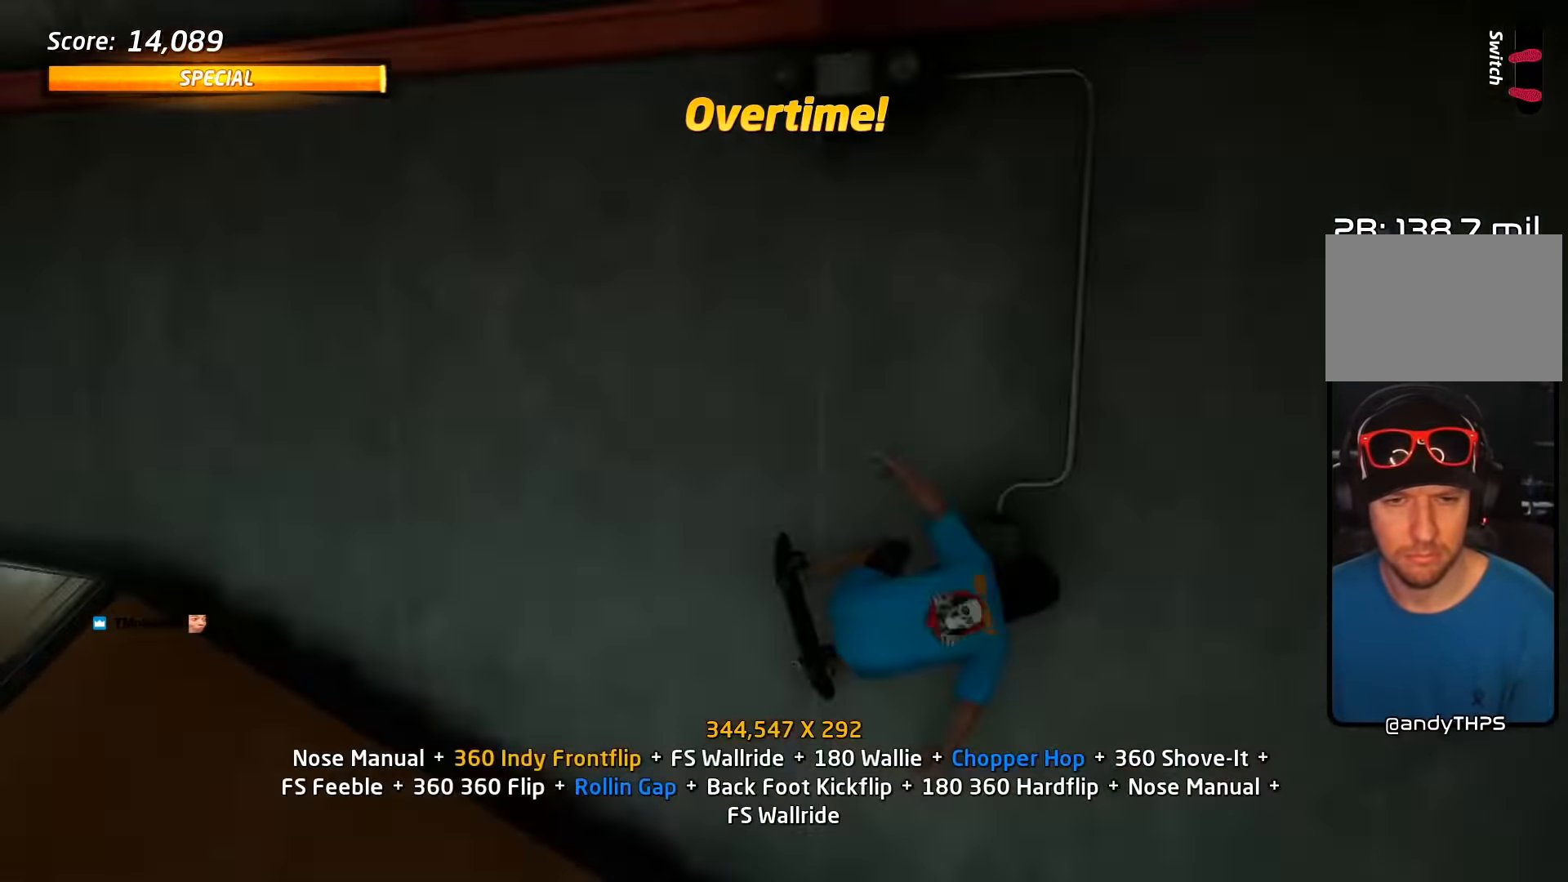
{"buttons": ["TRIANGLE", "R2"], "events": [[33, "CROSS", "down"], [33, "TRIANGLE", "up"], [100, "CROSS", "up"], [100, "DPAD_UP", "down"], [100, "R2", "down"], [183, "DPAD_UP", "up"], [250, "DPAD_UP", "down"], [317, "DPAD_UP", "up"], [400, "DPAD_UP", "down"], [467, "DPAD_UP", "up"], [467, "TRIANGLE", "down"]]}
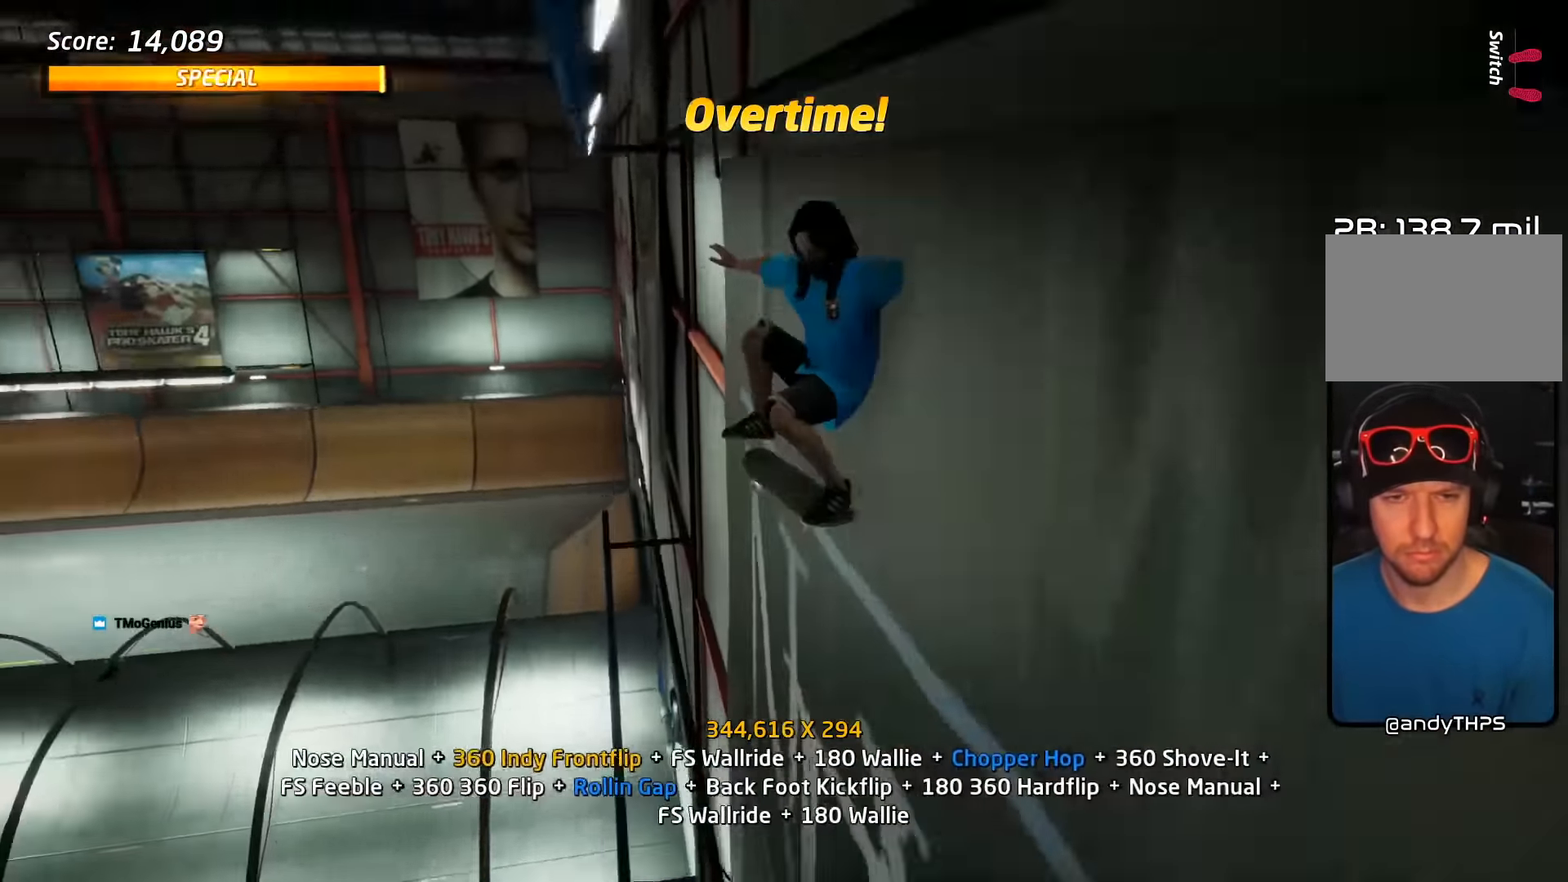
{"buttons": ["R2"], "events": [[50, "DPAD_LEFT", "down"], [150, "DPAD_LEFT", "up"], [250, "DPAD_RIGHT", "down"], [266, "CROSS", "down"], [283, "TRIANGLE", "up"], [316, "R2", "up"], [333, "DPAD_RIGHT", "up"], [450, "R2", "down"], [466, "CROSS", "up"]]}
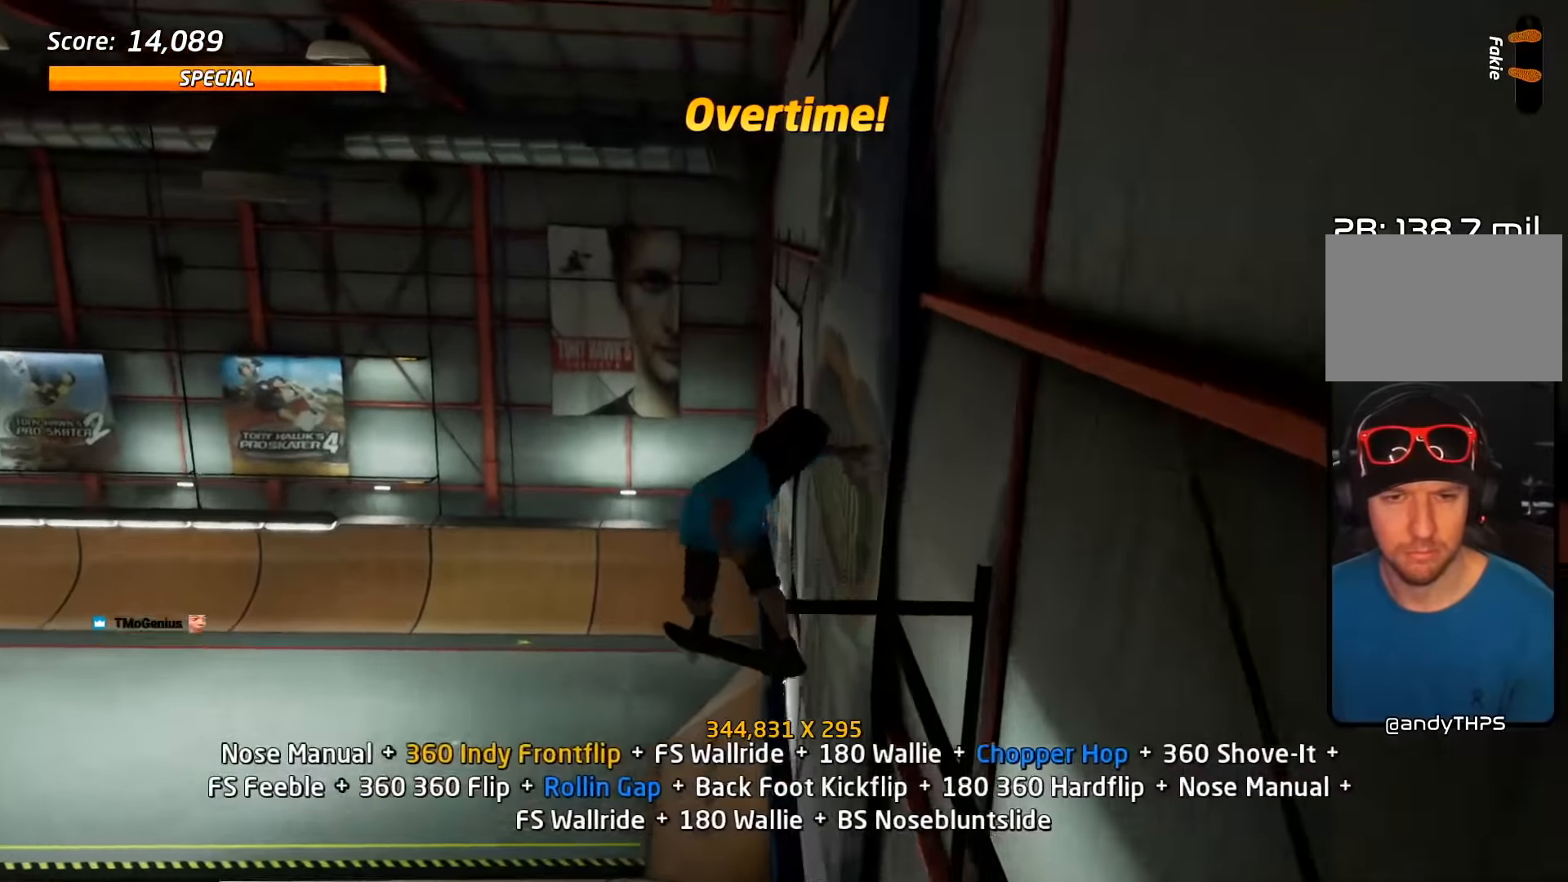
{"buttons": ["CIRCLE", "R2"], "events": [[33, "DPAD_LEFT", "down"], [83, "DPAD_LEFT", "up"], [150, "DPAD_DOWN", "down"], [166, "CIRCLE", "down"], [166, "DPAD_RIGHT", "down"], [200, "DPAD_RIGHT", "up"], [466, "DPAD_DOWN", "up"]]}
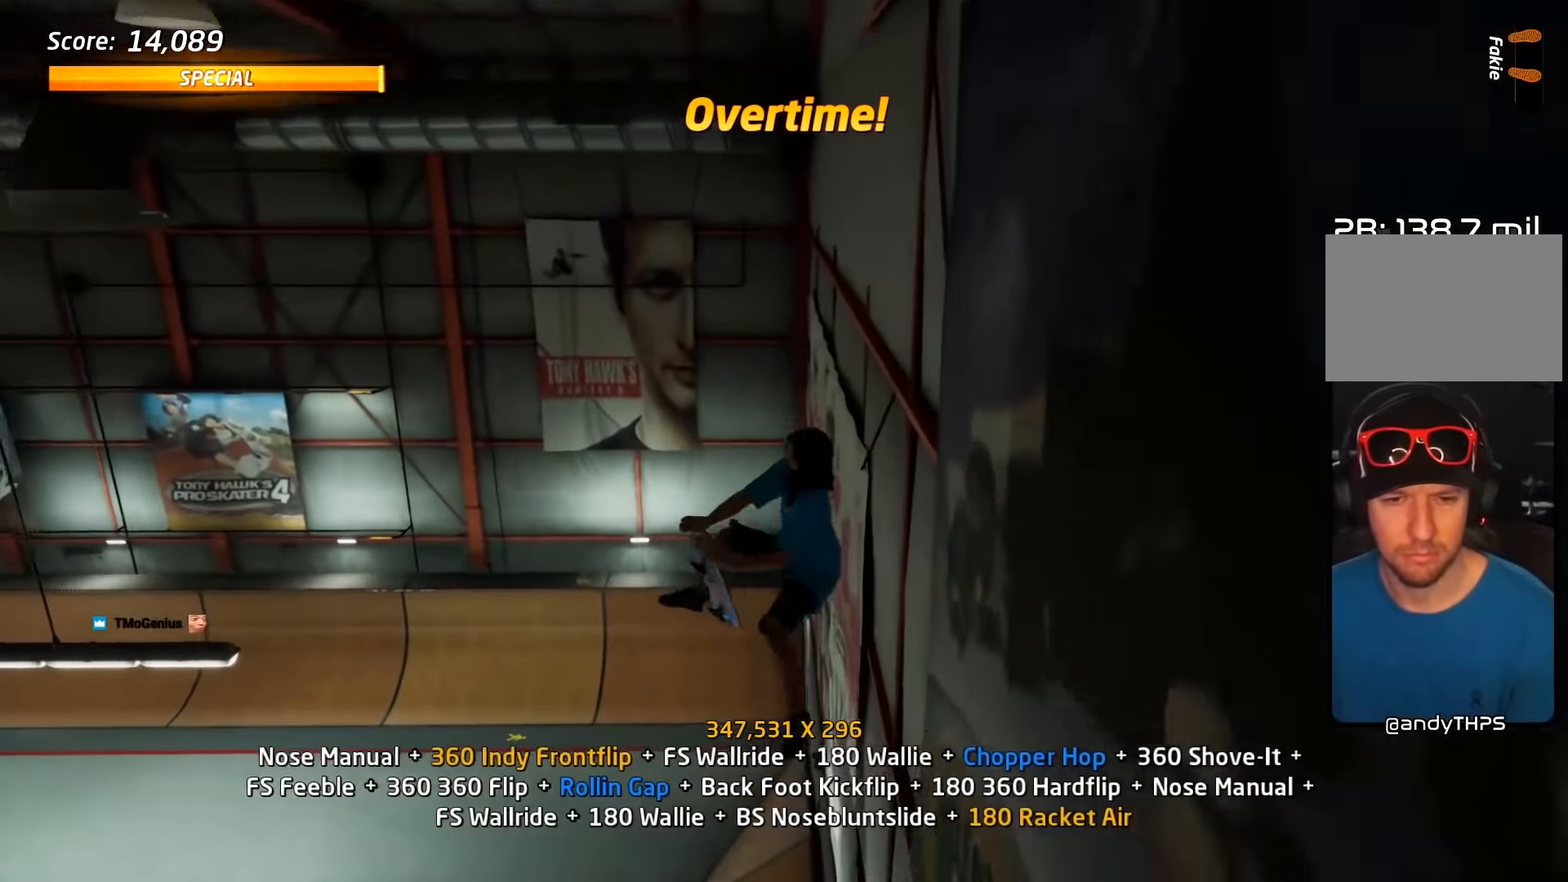
{"buttons": ["CIRCLE", "R2"], "events": []}
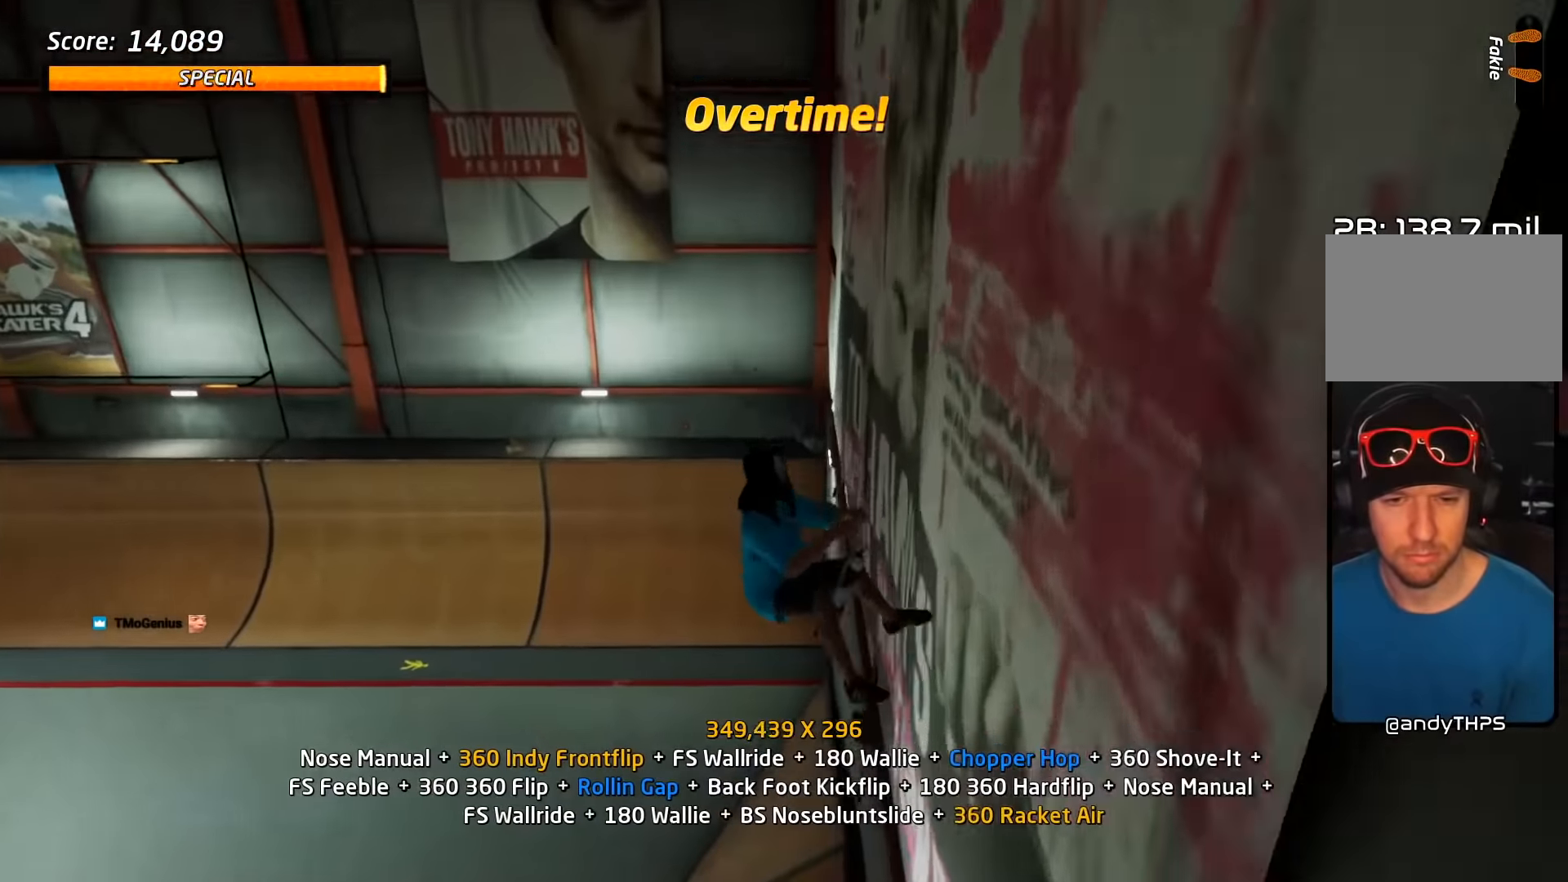
{"buttons": ["CROSS", "DPAD_UP", "DPAD_LEFT"]}
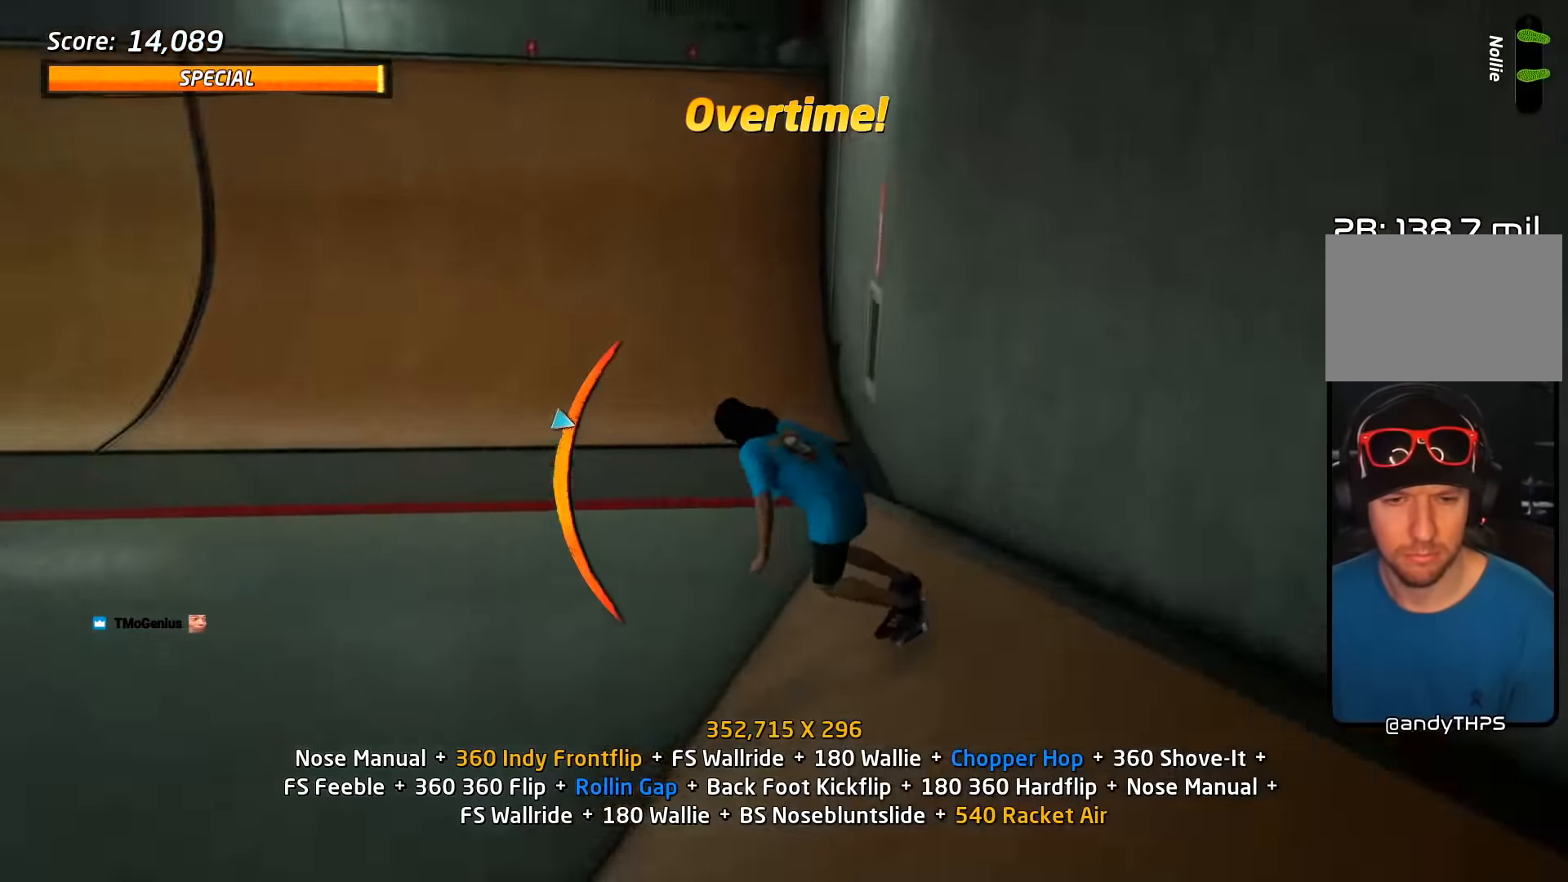
{"buttons": ["R2", "DPAD_LEFT"], "events": [[33, "DPAD_UP", "up"], [50, "DPAD_LEFT", "up"], [150, "DPAD_LEFT", "down"], [200, "DPAD_UP", "down"], [300, "DPAD_LEFT", "up"], [316, "R2", "down"], [400, "DPAD_UP", "up"], [416, "CROSS", "up"], [483, "DPAD_LEFT", "down"]]}
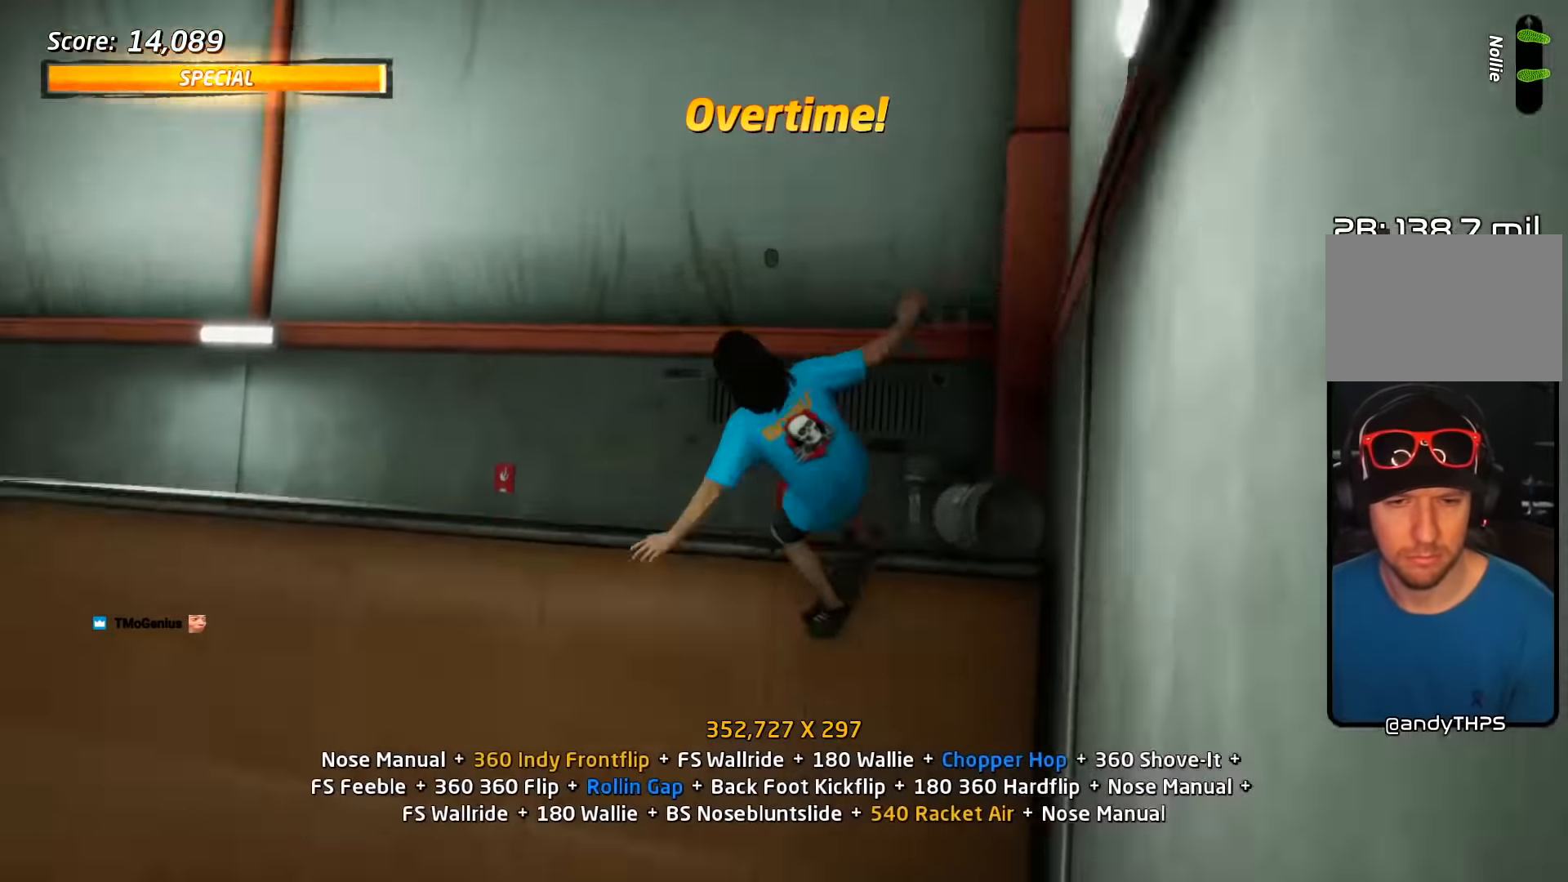
{"buttons": ["CIRCLE", "R2"], "events": [[33, "DPAD_LEFT", "up"], [83, "DPAD_DOWN", "down"], [100, "CIRCLE", "down"], [283, "DPAD_DOWN", "up"], [366, "DPAD_DOWN", "down"], [416, "DPAD_DOWN", "up"]]}
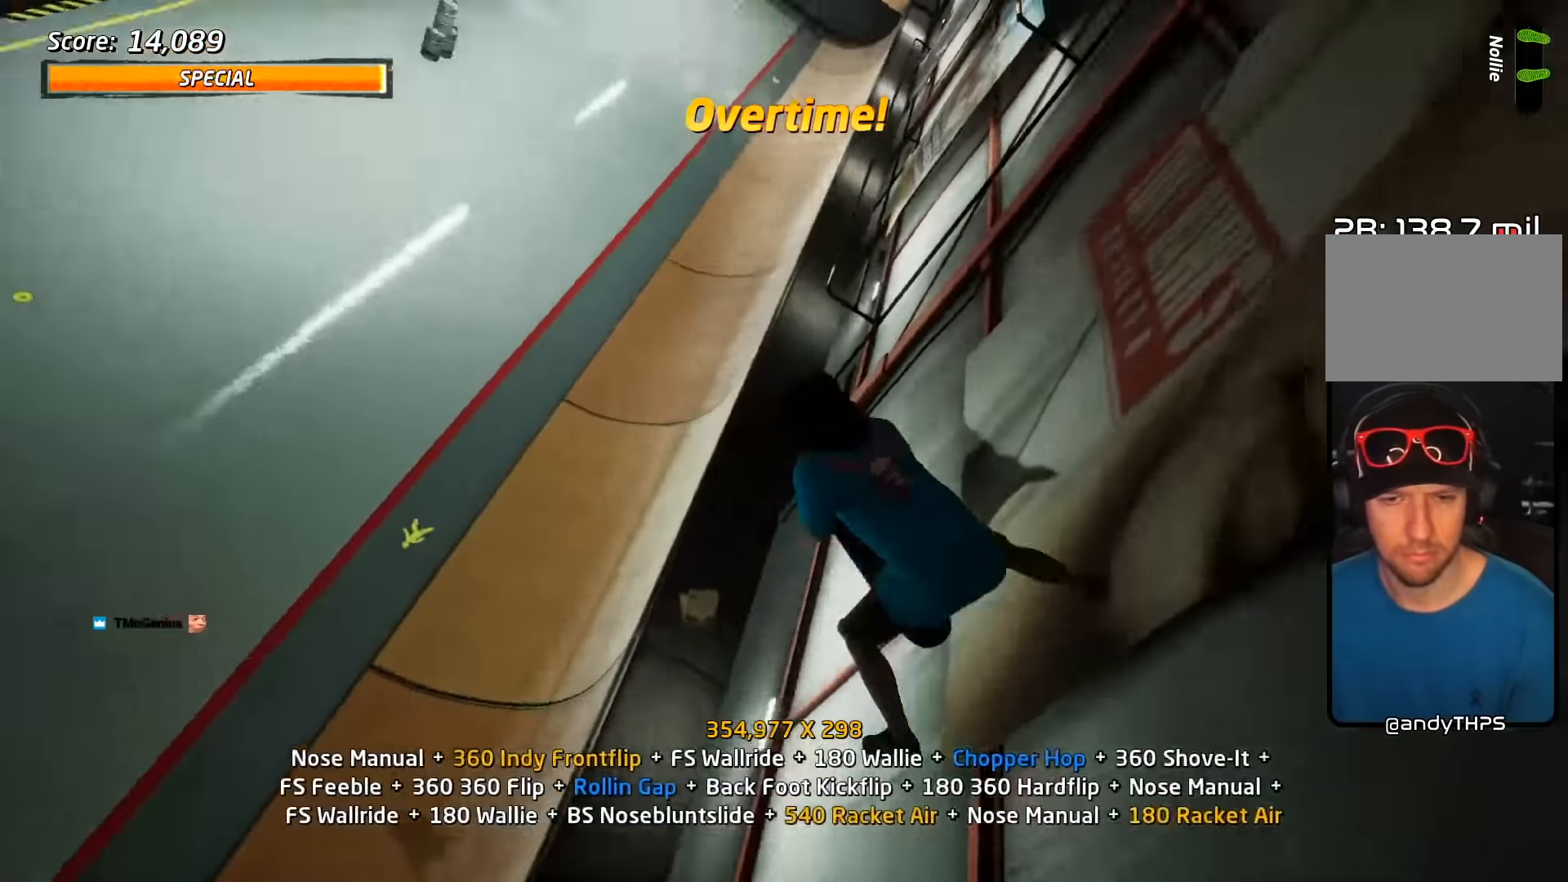
{"buttons": ["CIRCLE", "R2"], "events": []}
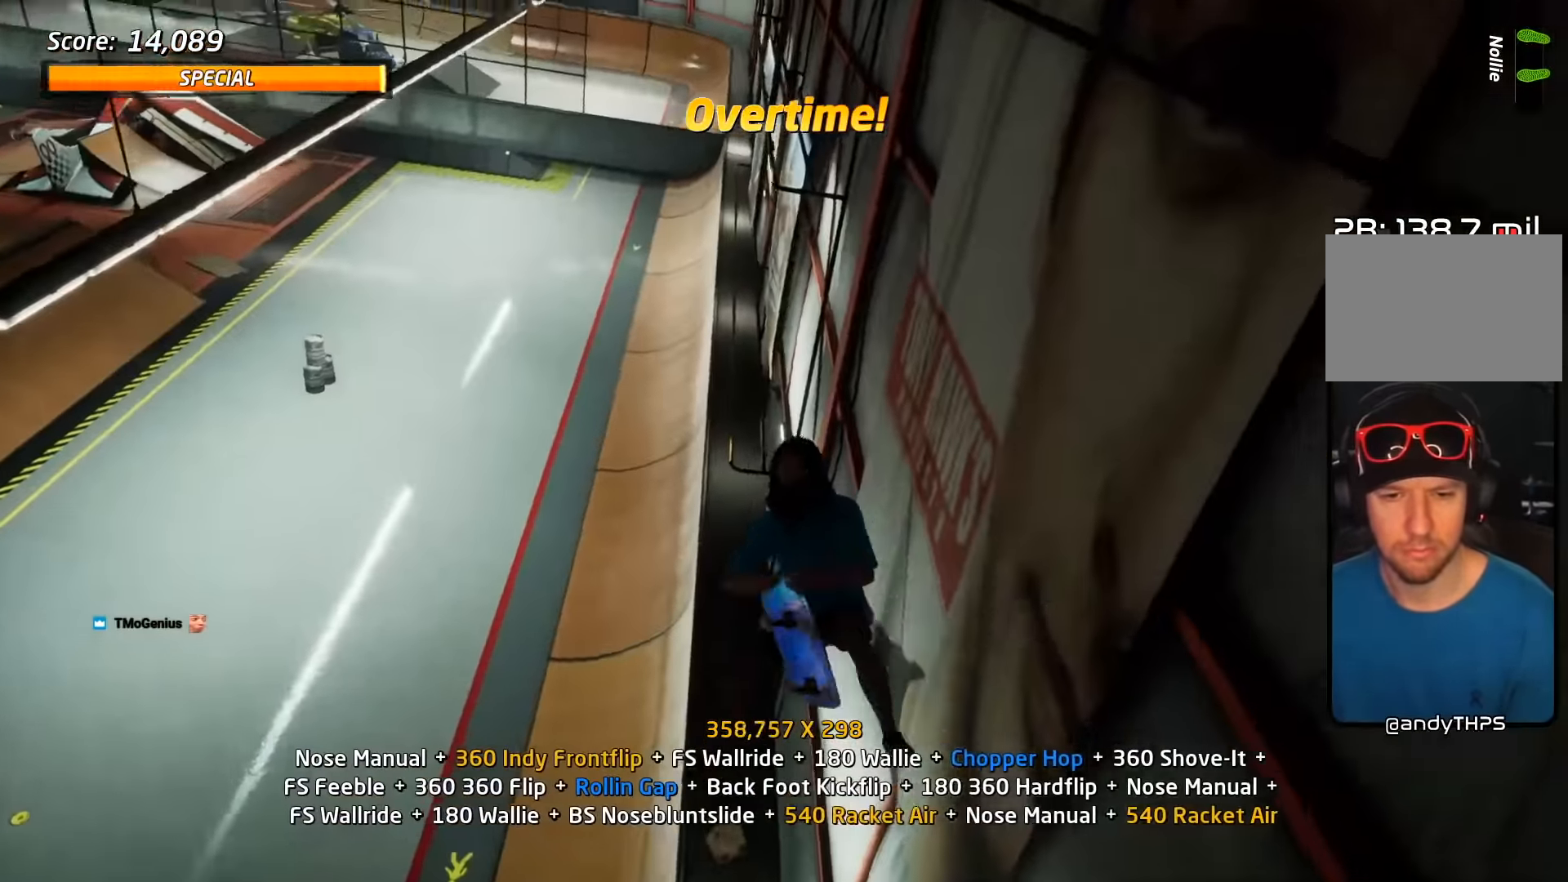
{"buttons": ["TRIANGLE", "R2"], "events": [[350, "CIRCLE", "up"], [350, "DPAD_UP", "down"], [466, "DPAD_UP", "up"], [466, "TRIANGLE", "down"]]}
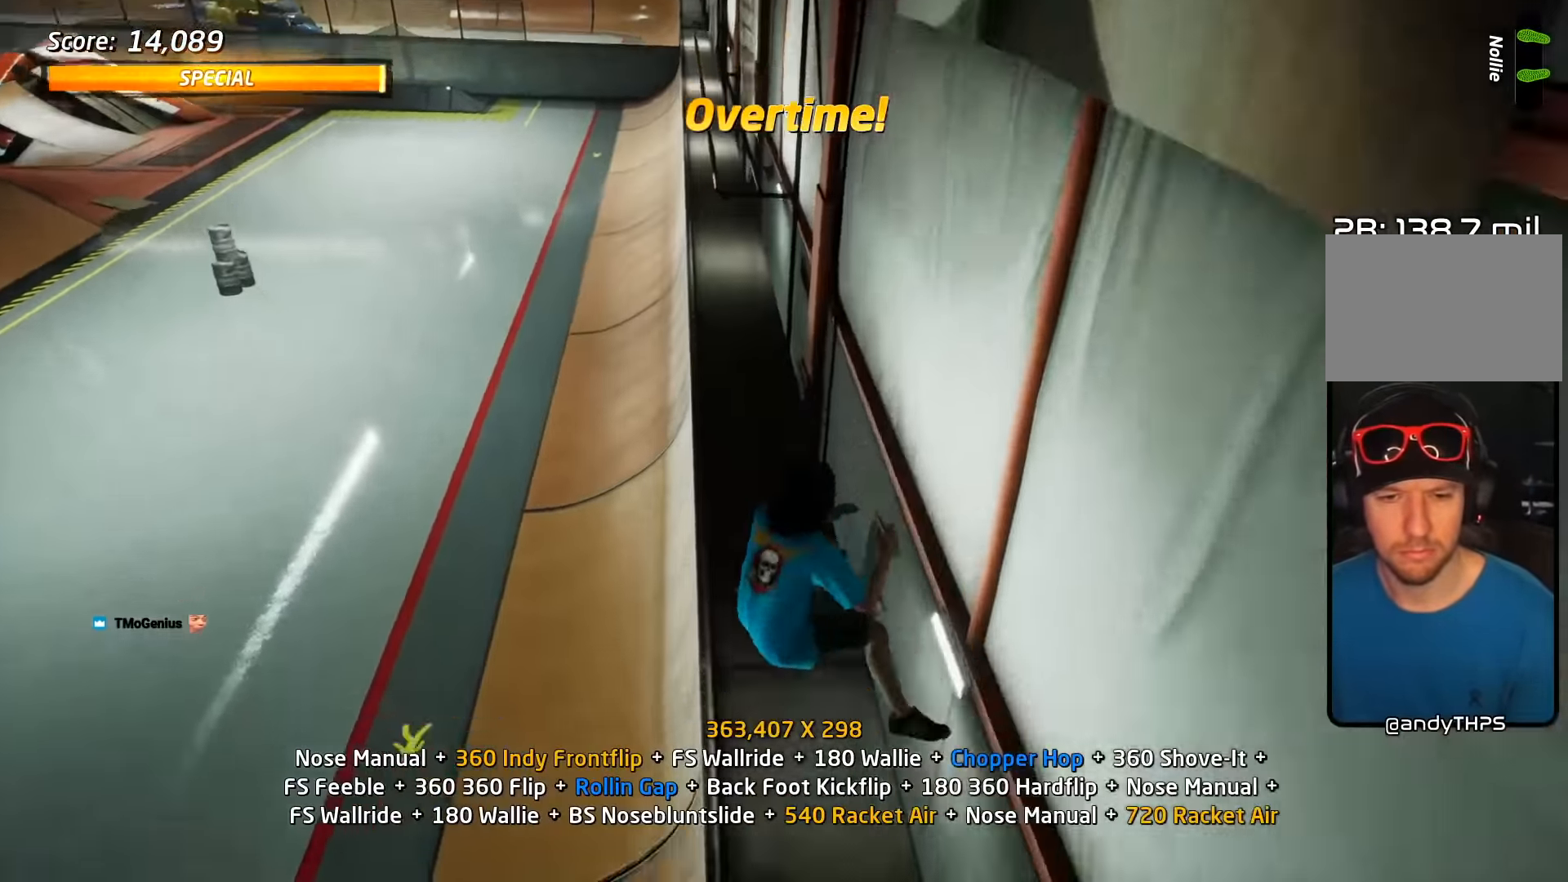
{"buttons": ["TRIANGLE", "L2", "DPAD_DOWN", "DPAD_RIGHT"]}
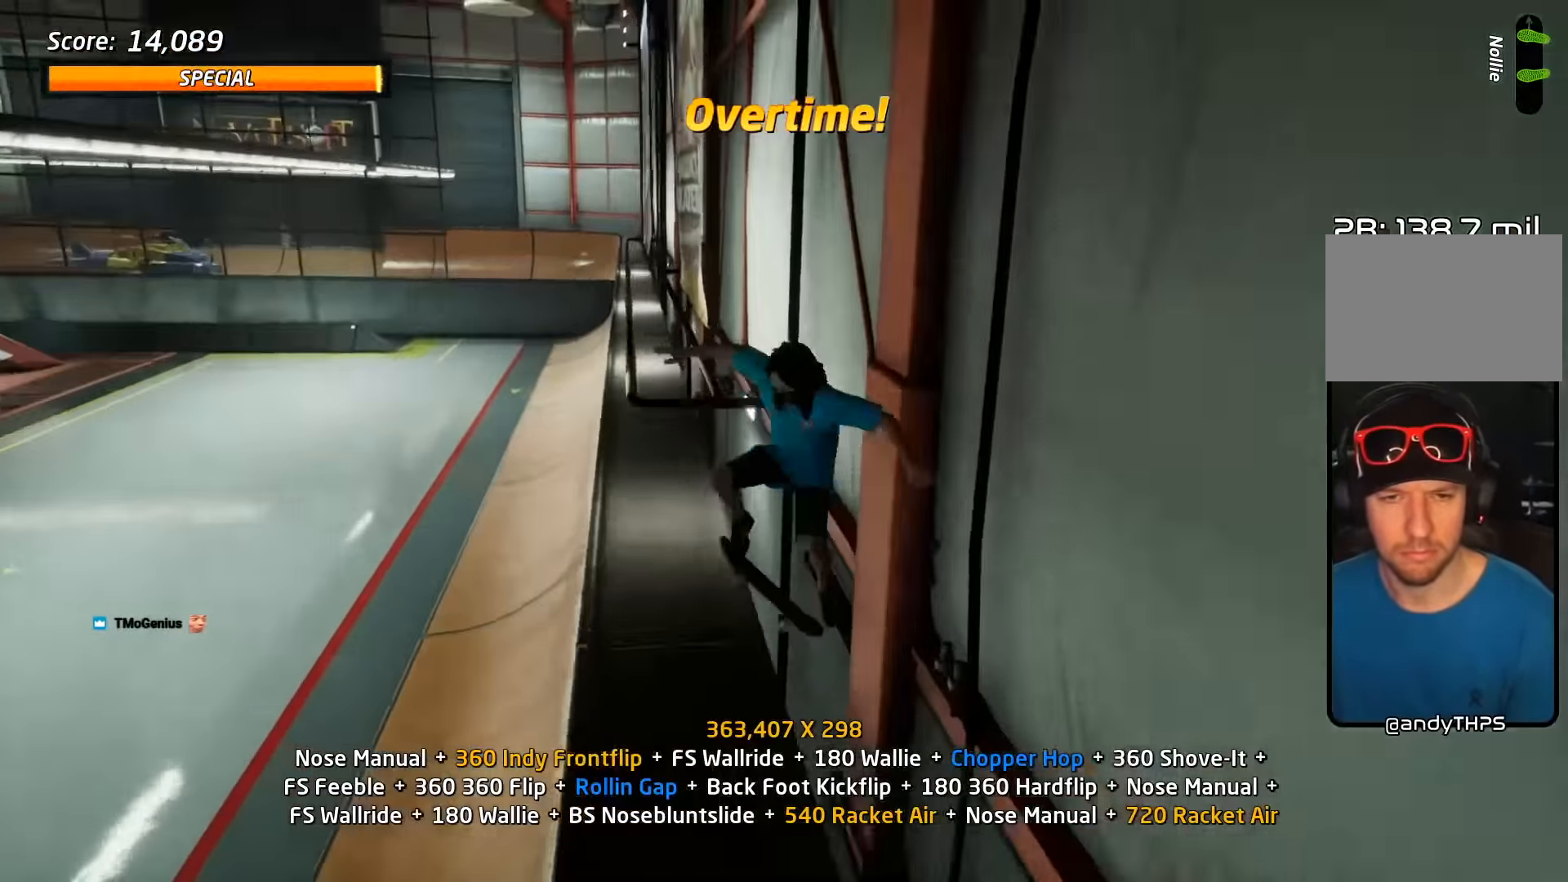
{"buttons": ["L2", "DPAD_UP"], "events": [[33, "DPAD_DOWN", "up"], [50, "DPAD_RIGHT", "up"], [150, "CROSS", "down"], [150, "TRIANGLE", "up"], [166, "DPAD_UP", "down"], [233, "SQUARE", "down"], [250, "CROSS", "up"], [300, "SQUARE", "up"], [333, "DPAD_UP", "up"], [366, "SQUARE", "down"], [433, "DPAD_UP", "down"], [500, "SQUARE", "up"]]}
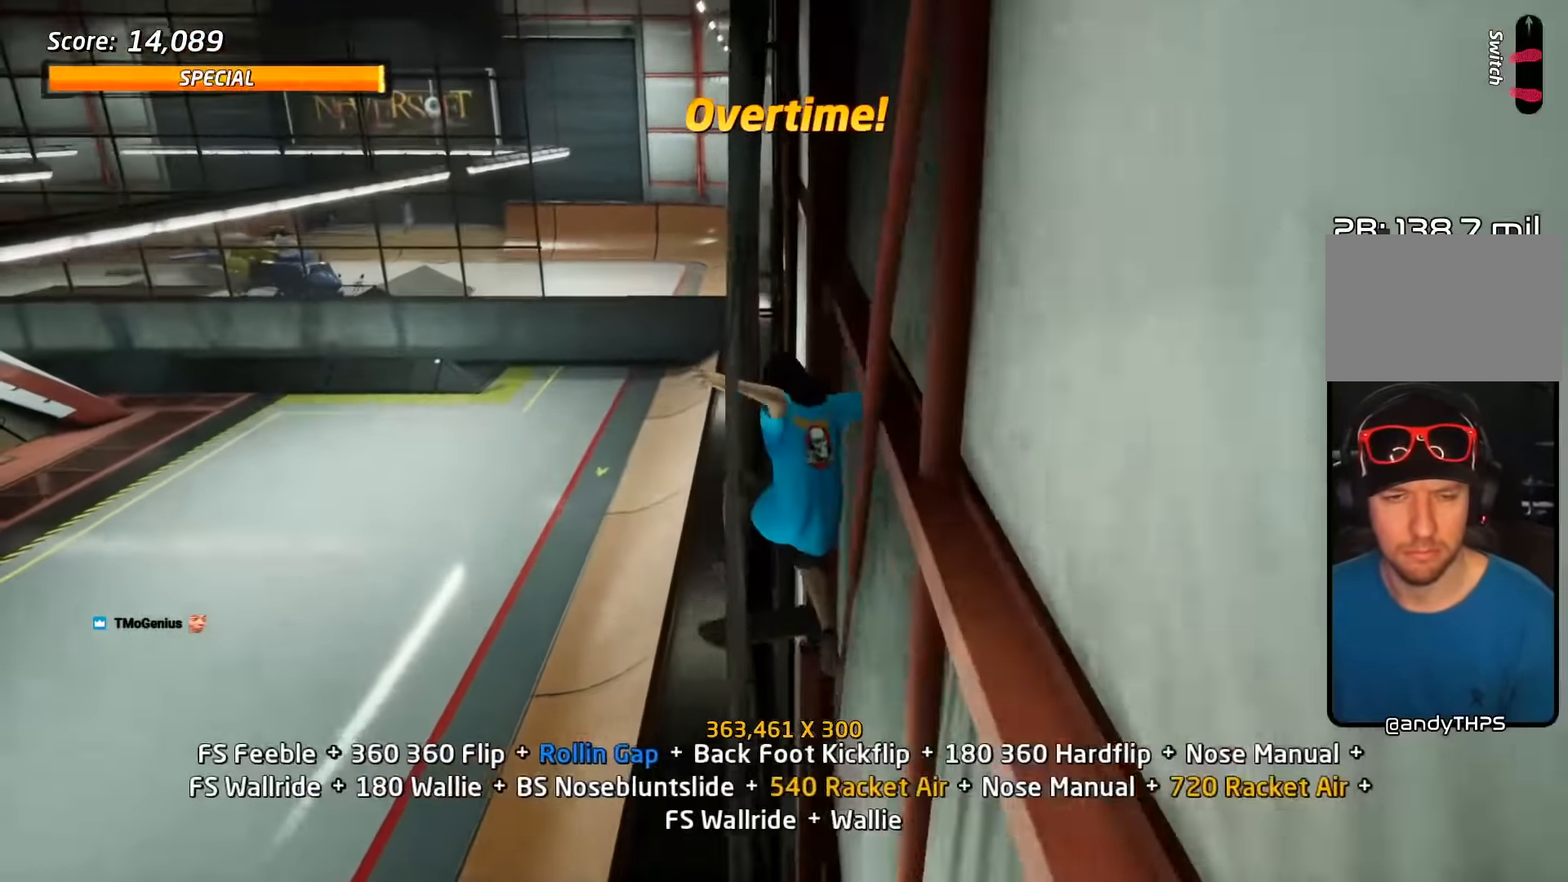
{"buttons": ["TRIANGLE", "L2", "DPAD_LEFT"], "events": [[33, "DPAD_UP", "up"], [100, "DPAD_UP", "down"], [200, "DPAD_UP", "up"], [250, "DPAD_UP", "down"], [250, "TRIANGLE", "down"], [383, "DPAD_UP", "up"], [450, "DPAD_LEFT", "down"]]}
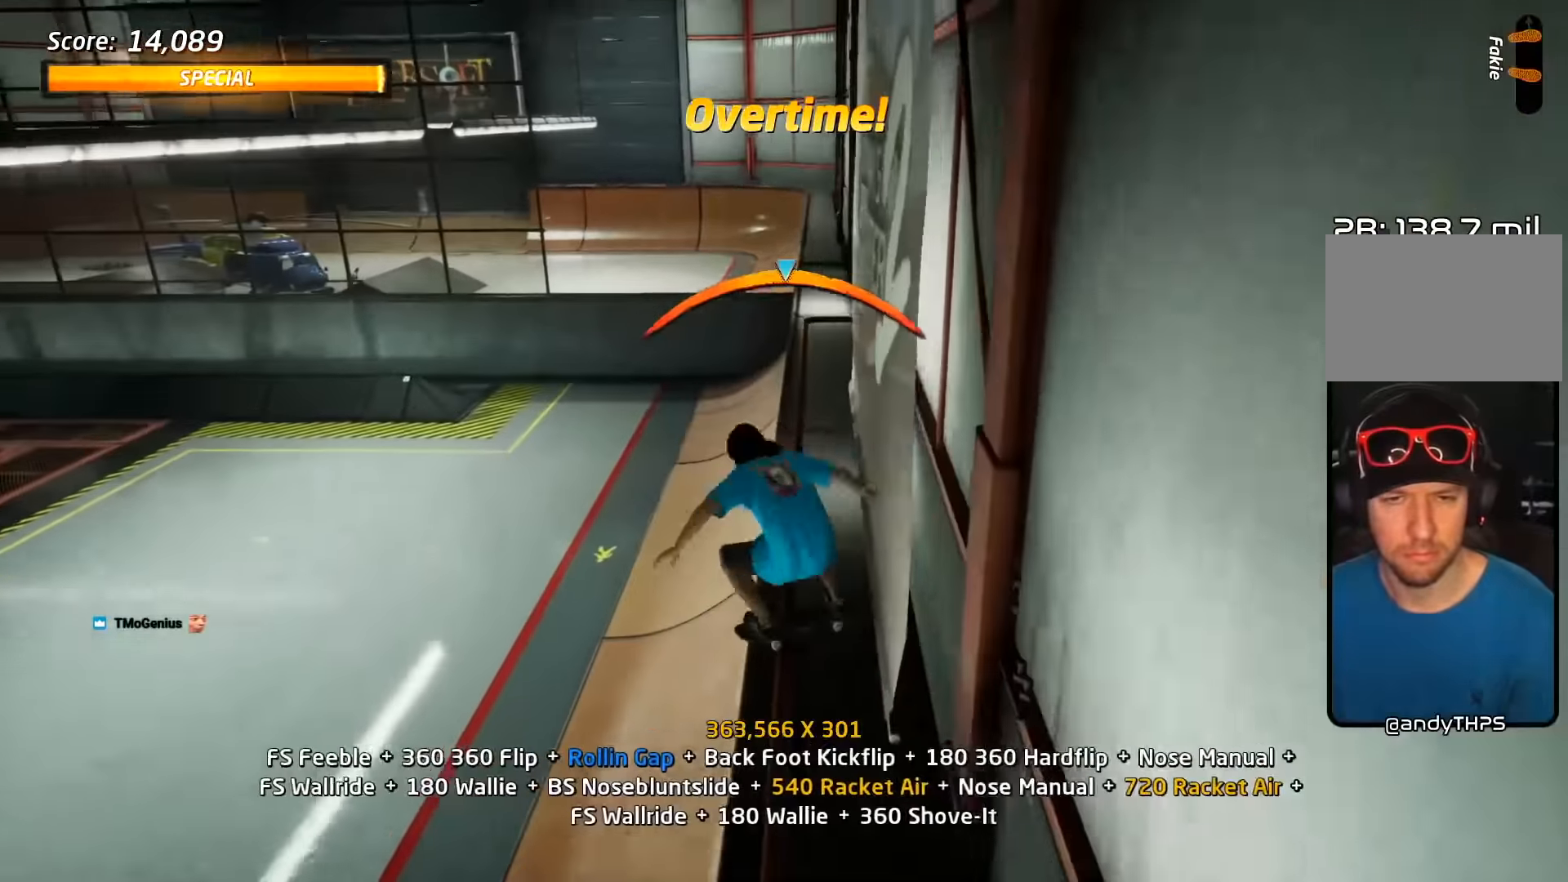
{"buttons": ["TRIANGLE", "DPAD_UP"]}
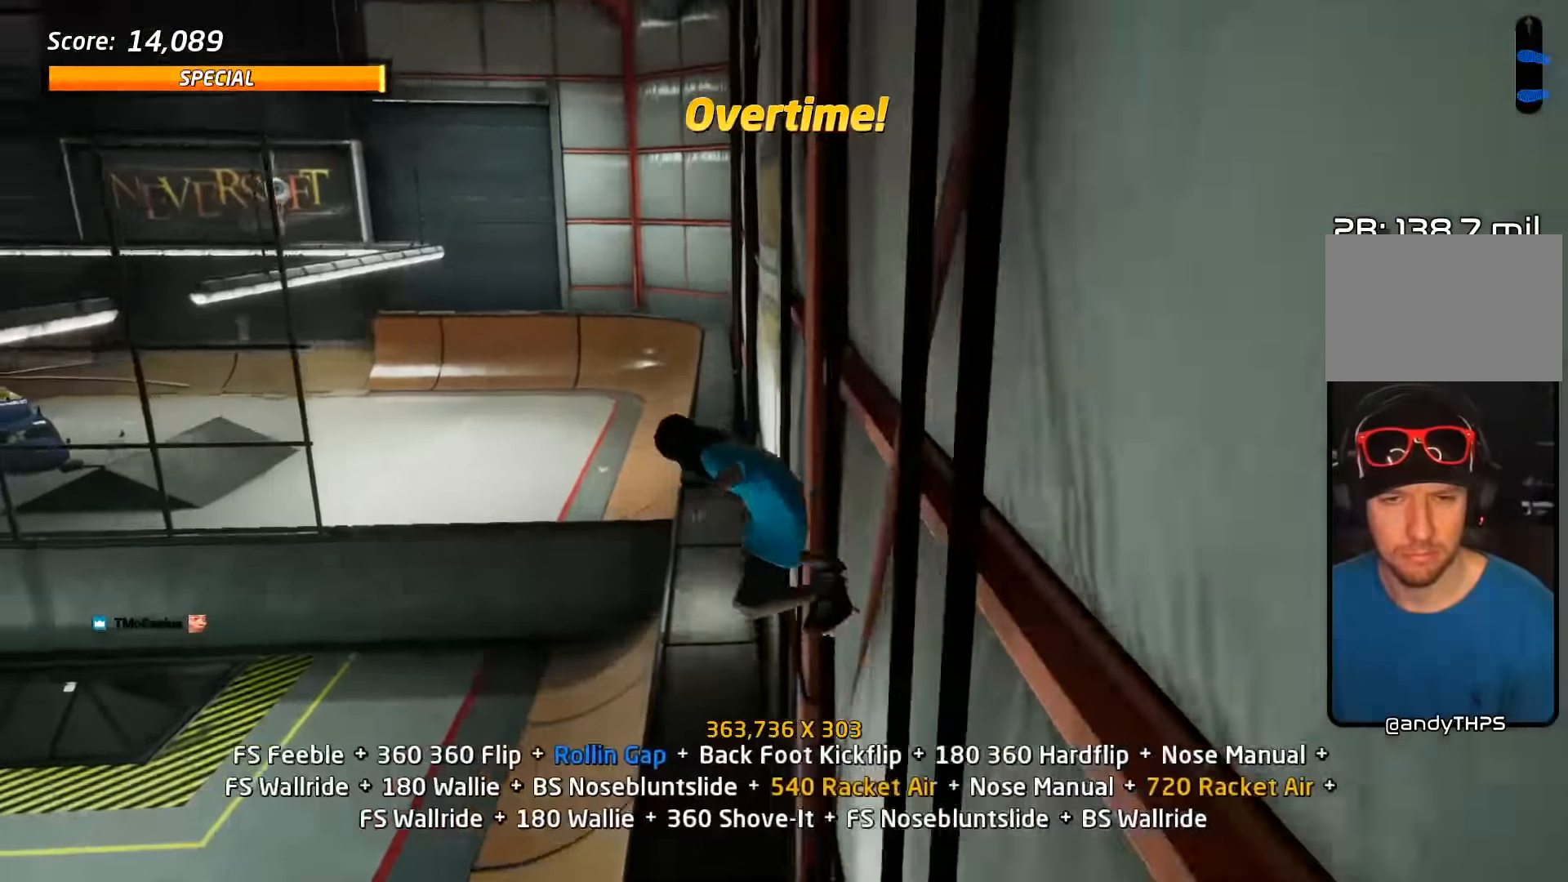
{"buttons": ["CIRCLE", "R2"], "events": [[16, "CROSS", "down"], [33, "TRIANGLE", "up"], [83, "DPAD_UP", "up"], [116, "CROSS", "up"], [116, "DPAD_DOWN", "down"], [150, "R2", "down"], [166, "CIRCLE", "down"], [183, "DPAD_RIGHT", "down"], [250, "DPAD_RIGHT", "up"], [283, "DPAD_DOWN", "up"]]}
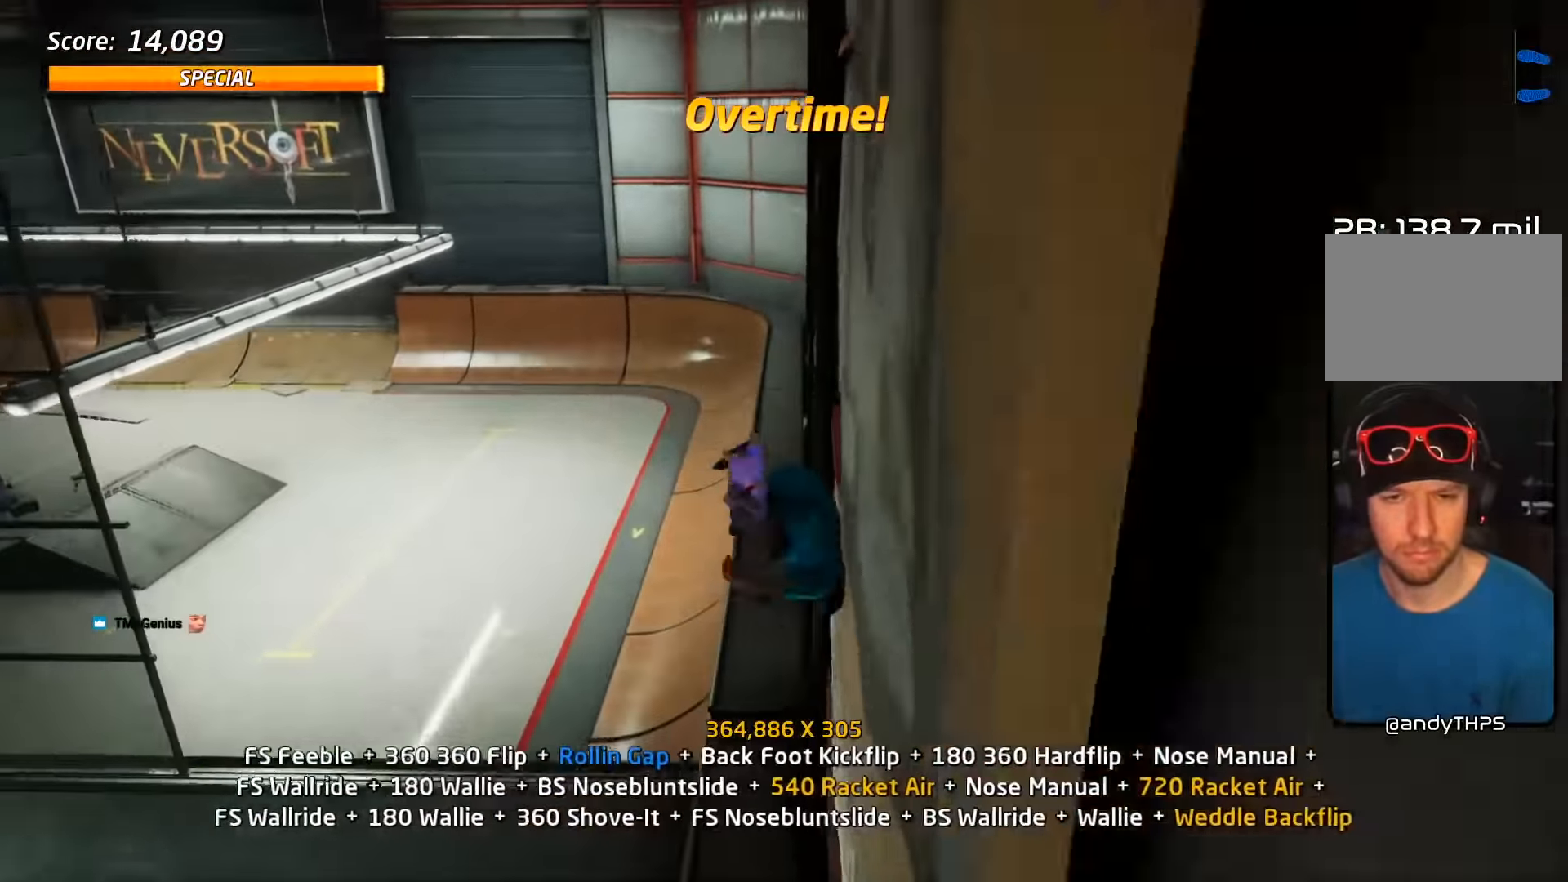
{"buttons": ["TRIANGLE", "R2", "DPAD_DOWN", "DPAD_RIGHT"], "events": [[216, "CIRCLE", "up"], [350, "DPAD_DOWN", "down"], [350, "DPAD_RIGHT", "down"], [450, "TRIANGLE", "down"]]}